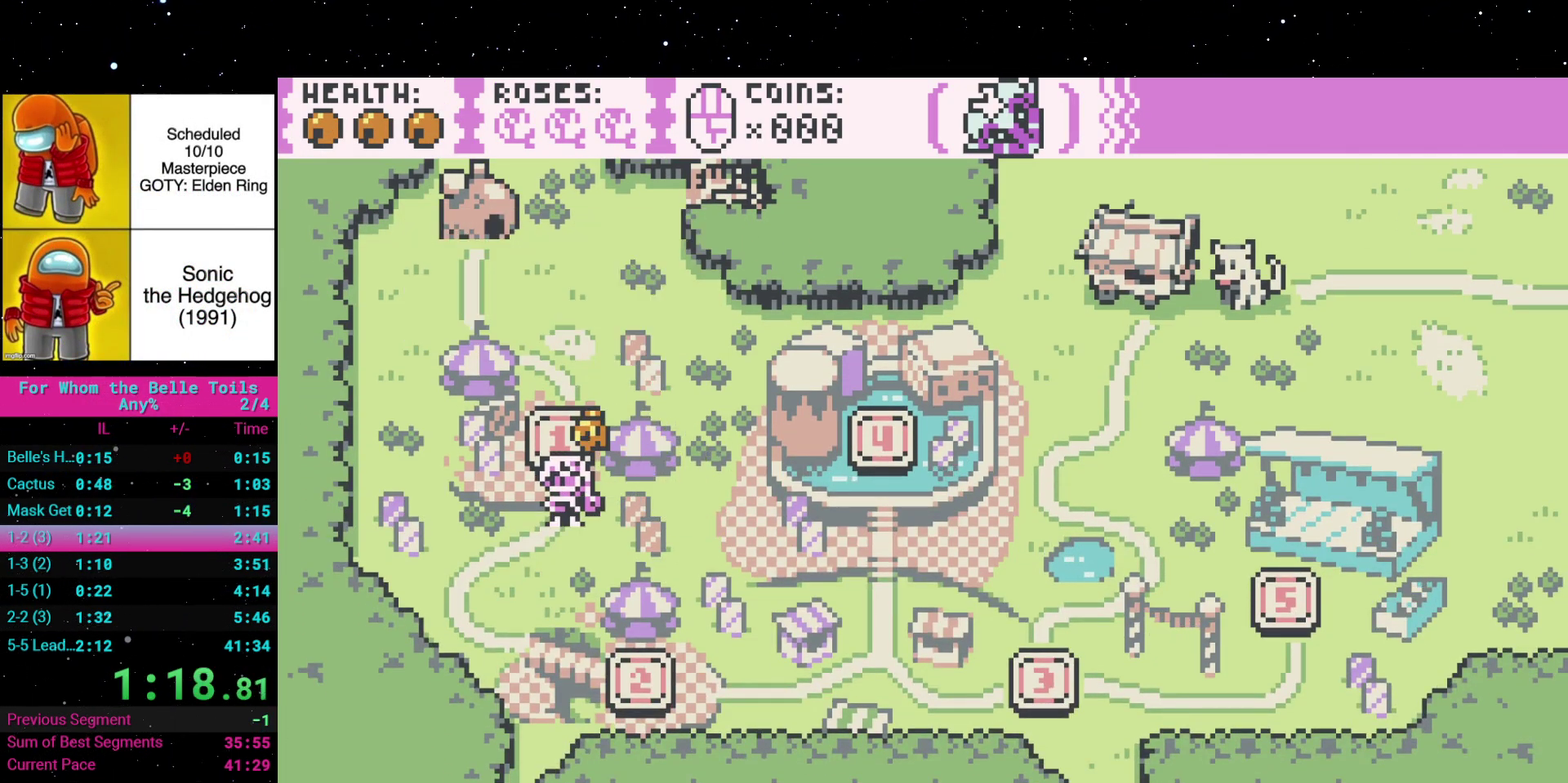
Gameplay with a controller (Xbox layout); each line is a JSON object with the inputs held at the frame after it. "events" lists button and stick changes between this image and that frame as [ms after this image, input, new state], when the widget could be followed in between. Not read: L3 R2 R3 left_stick right_stick.
{"buttons": ["DPAD_DOWN"], "events": [[200, "DPAD_RIGHT", "down"], [350, "DPAD_RIGHT", "up"], [417, "DPAD_DOWN", "down"]]}
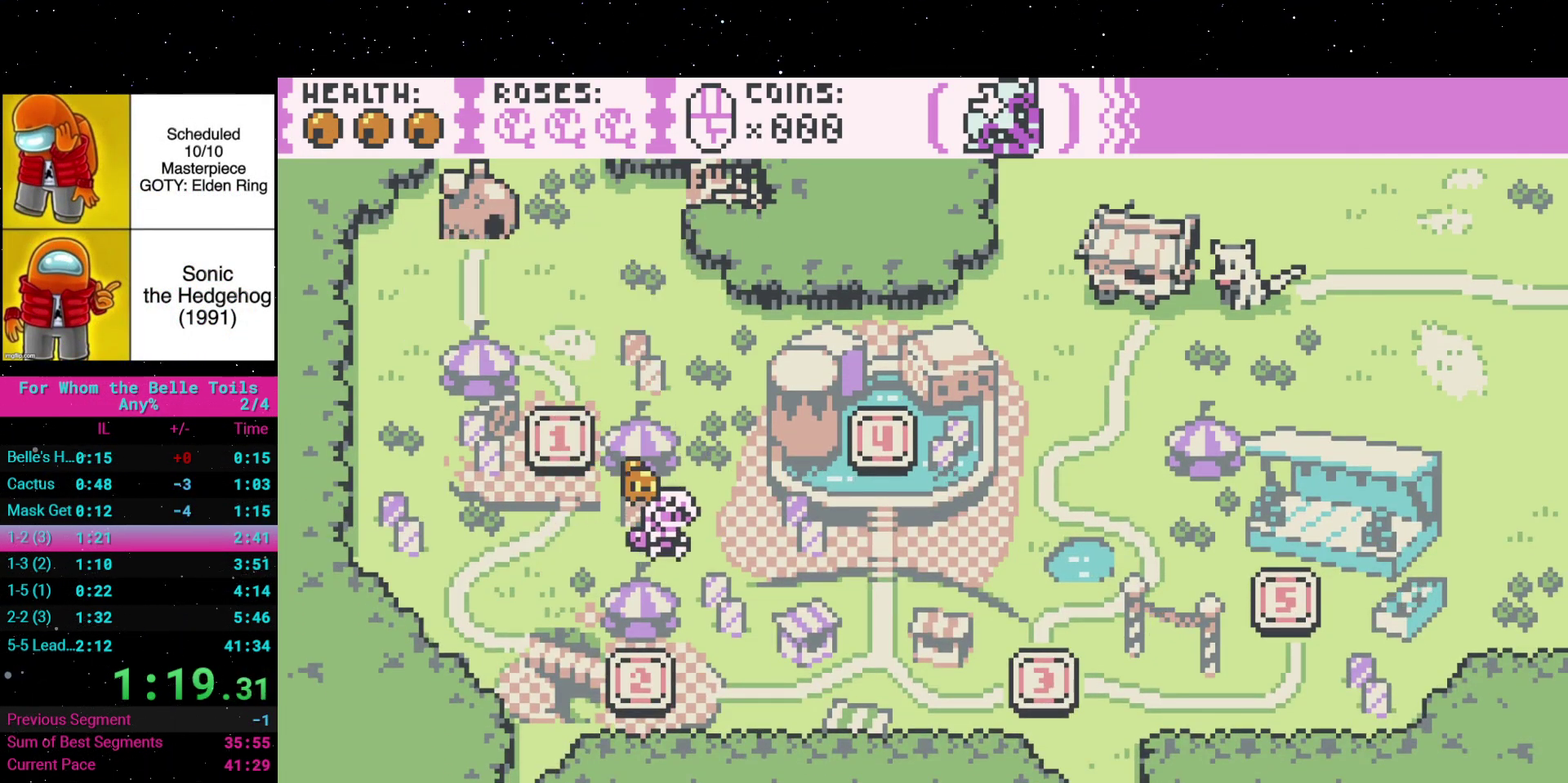
{"buttons": [], "events": [[233, "DPAD_DOWN", "up"], [383, "A", "down"], [467, "A", "up"]]}
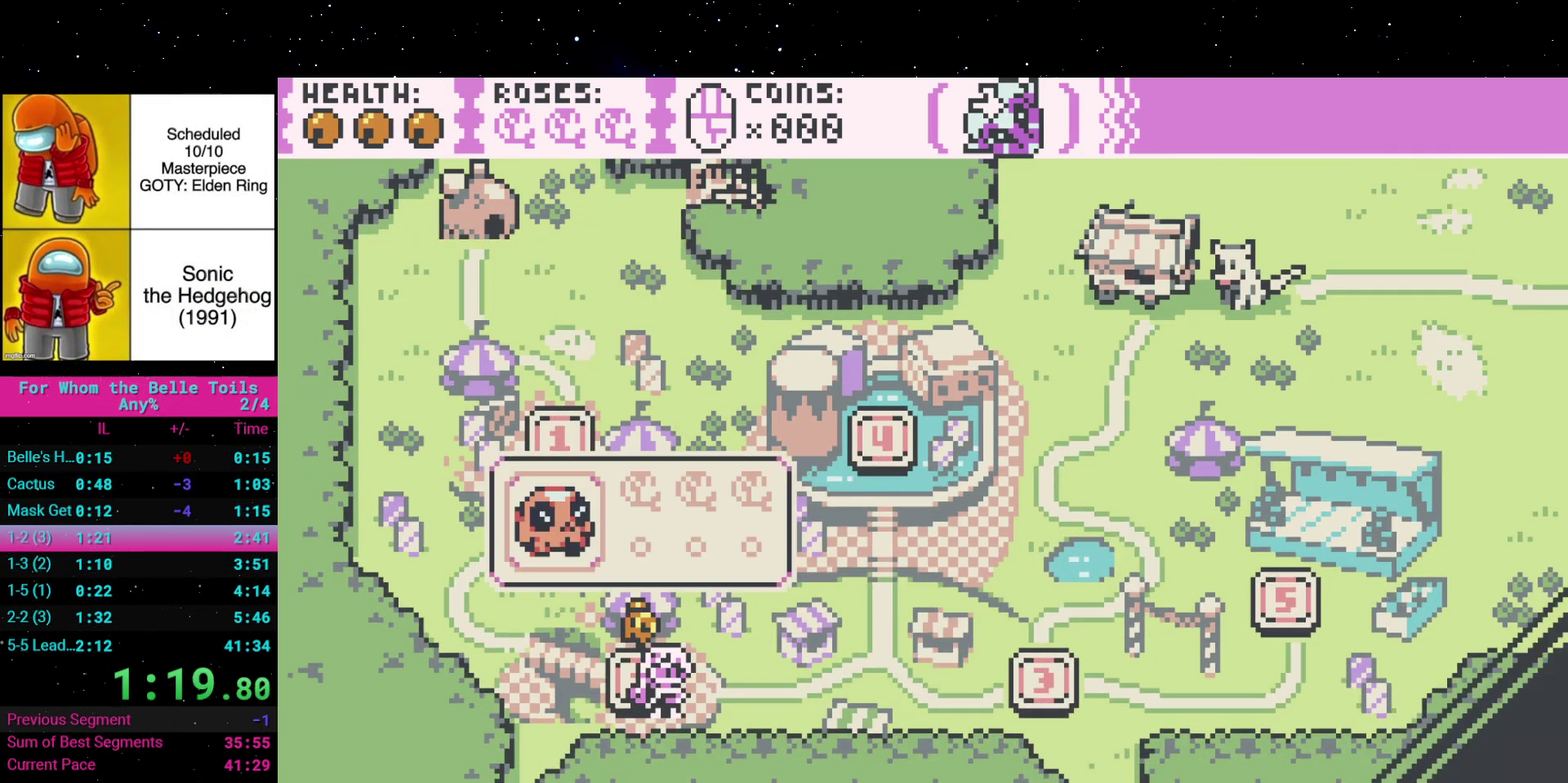
{"buttons": [], "events": []}
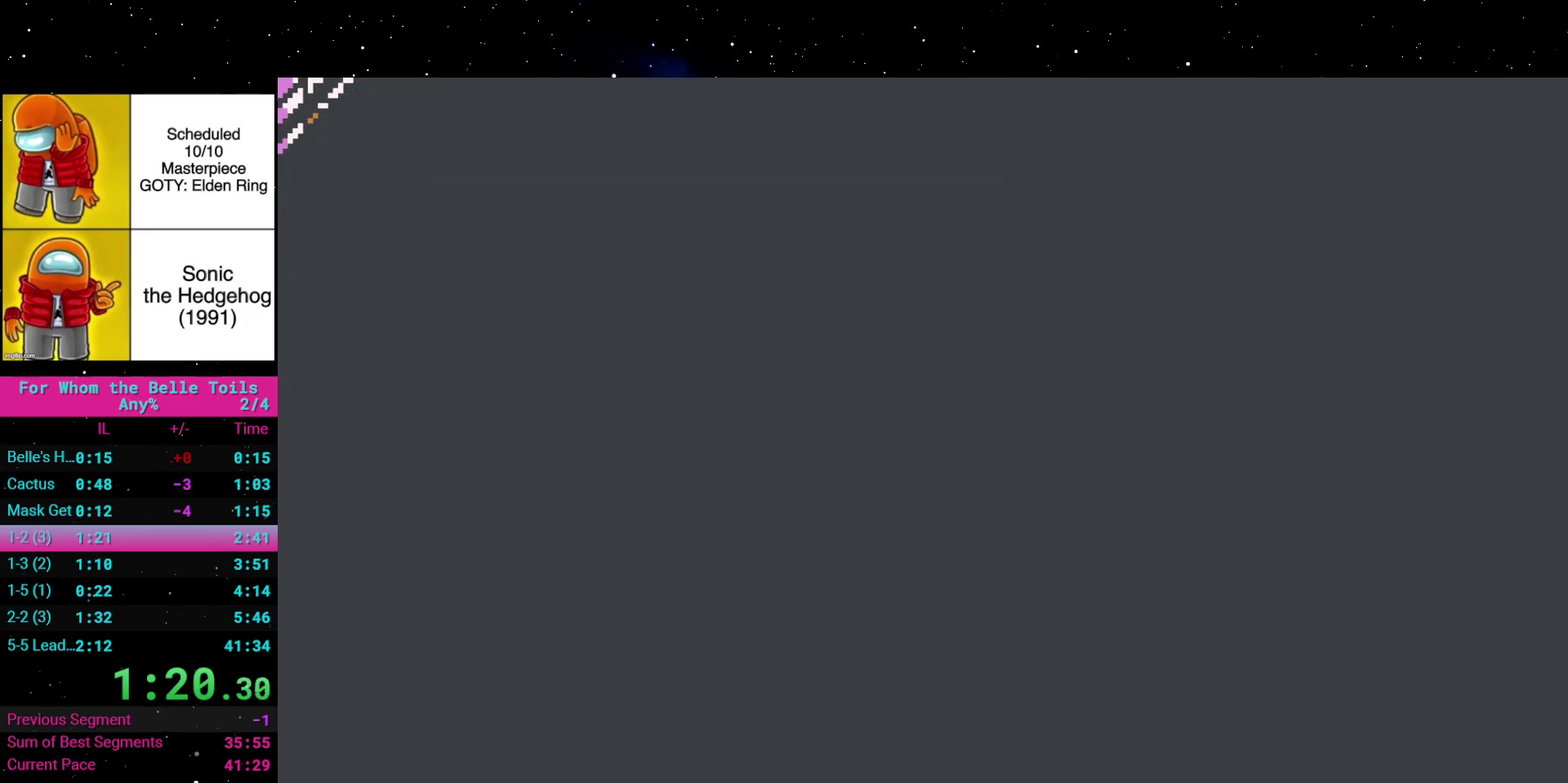
{"buttons": [], "events": []}
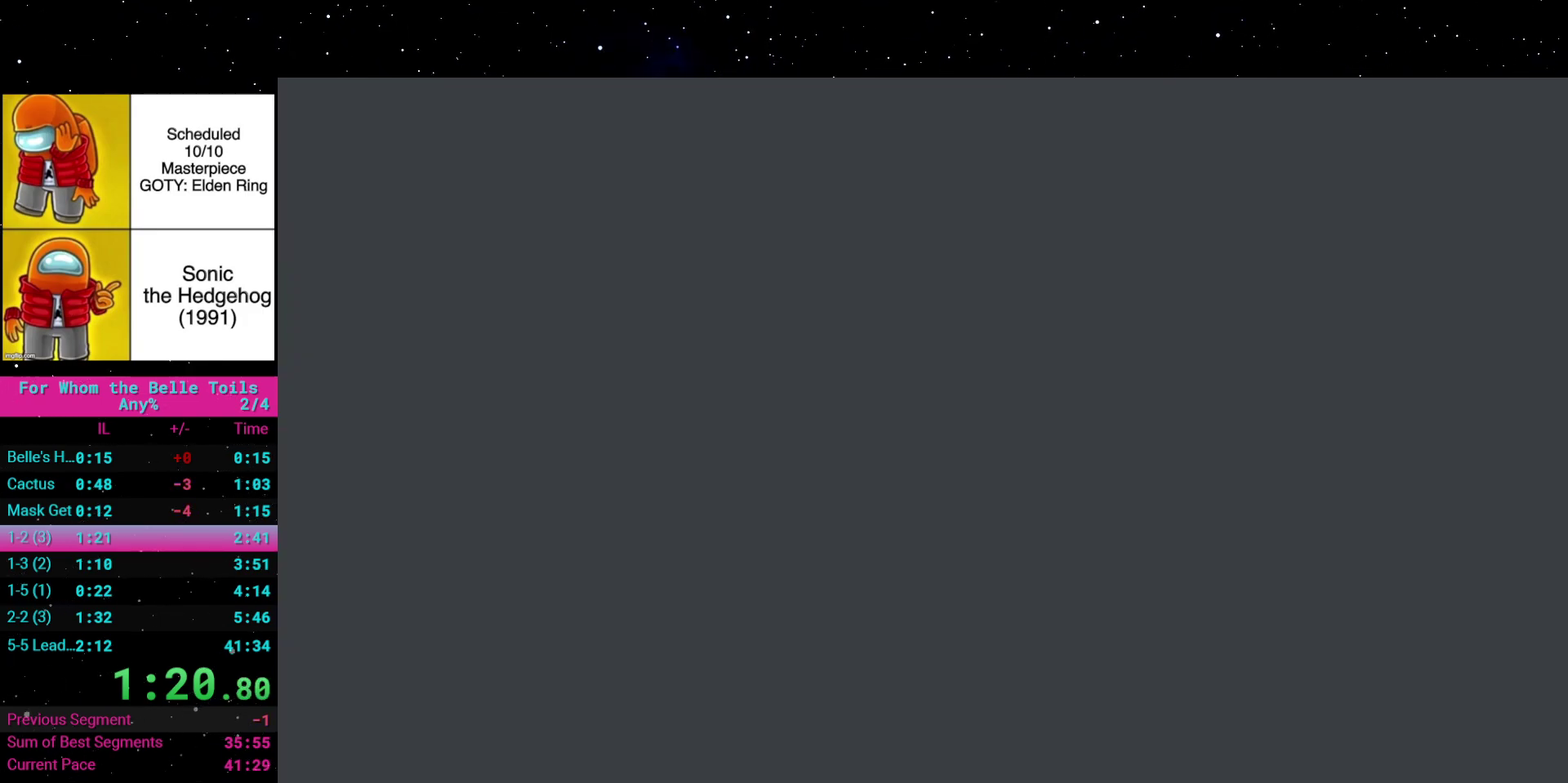
{"buttons": [], "events": []}
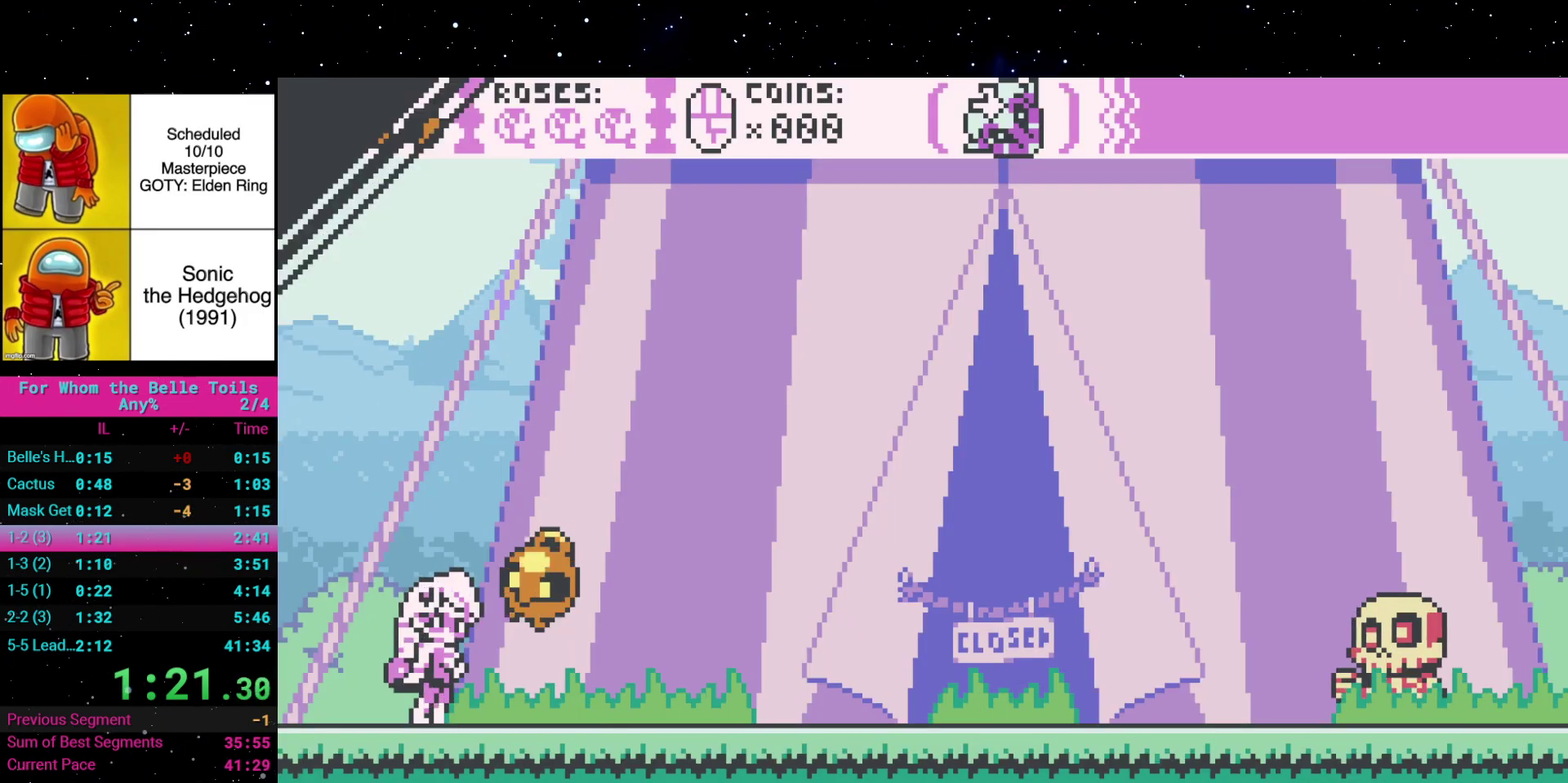
{"buttons": [], "events": []}
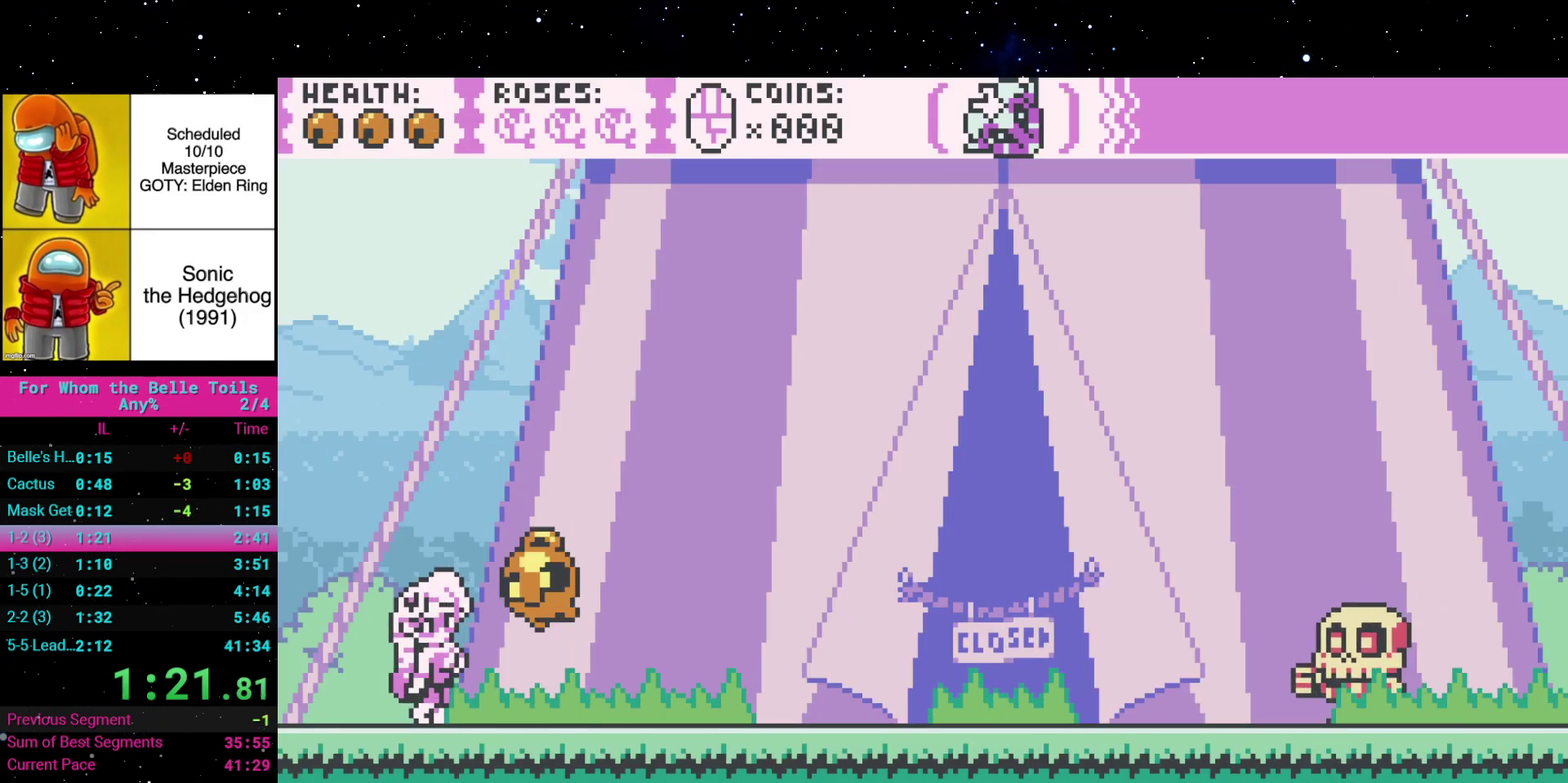
{"buttons": ["DPAD_RIGHT"], "events": [[167, "DPAD_RIGHT", "down"]]}
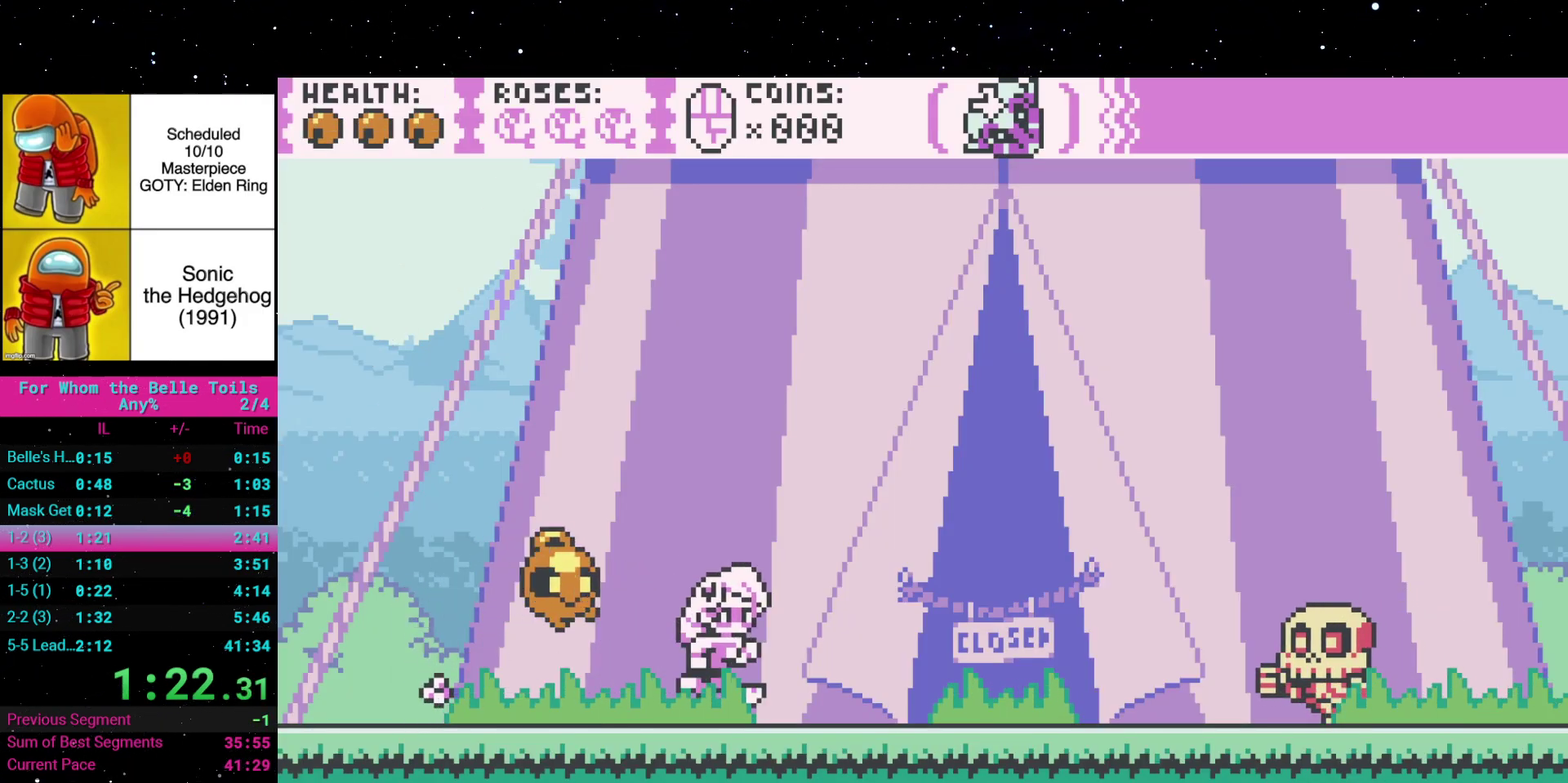
{"buttons": ["DPAD_RIGHT"], "events": [[183, "A", "down"], [317, "A", "up"]]}
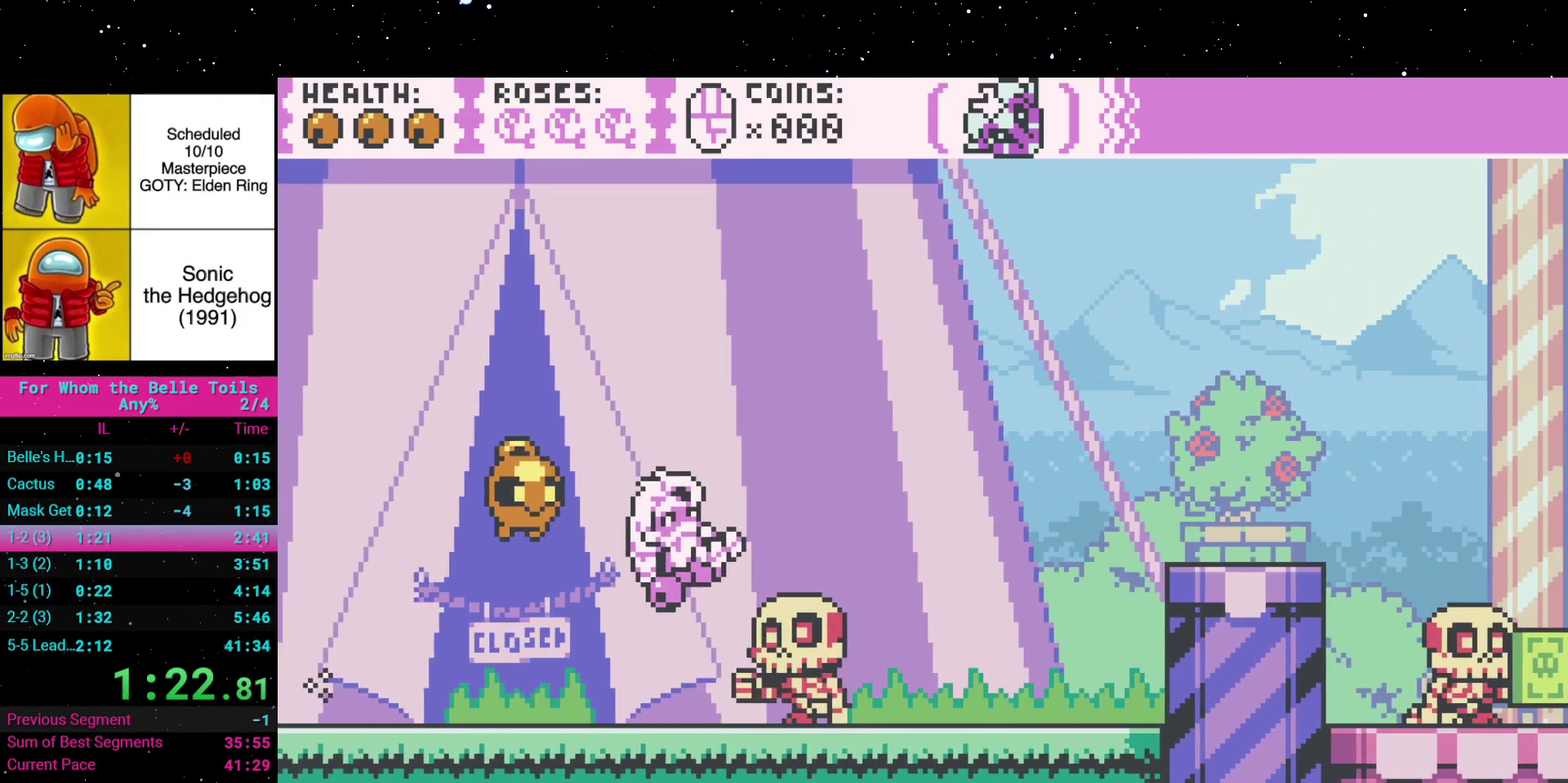
{"buttons": ["A", "DPAD_RIGHT"], "events": [[133, "A", "down"]]}
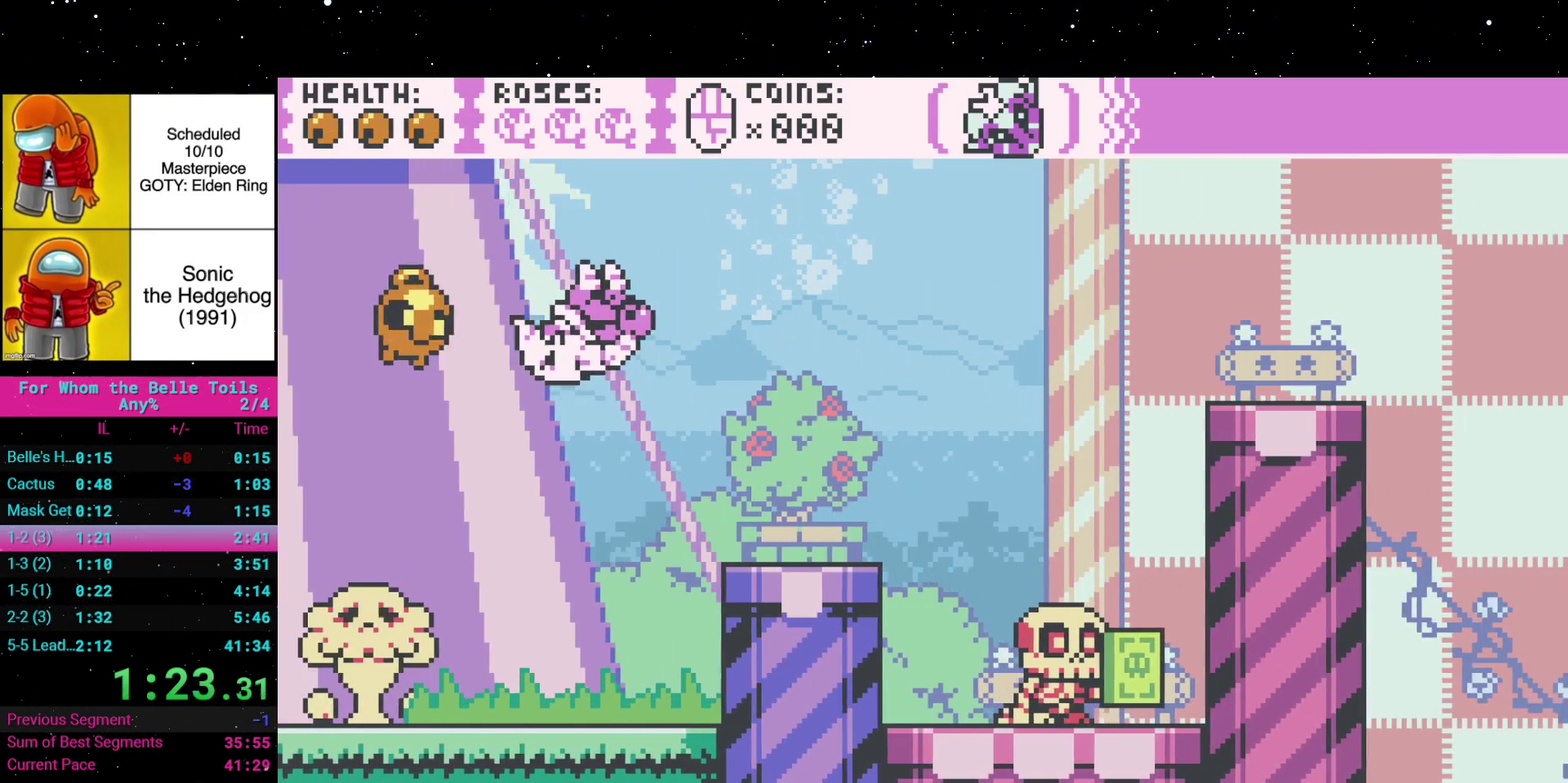
{"buttons": ["A", "DPAD_RIGHT"], "events": [[17, "A", "up"], [333, "A", "down"]]}
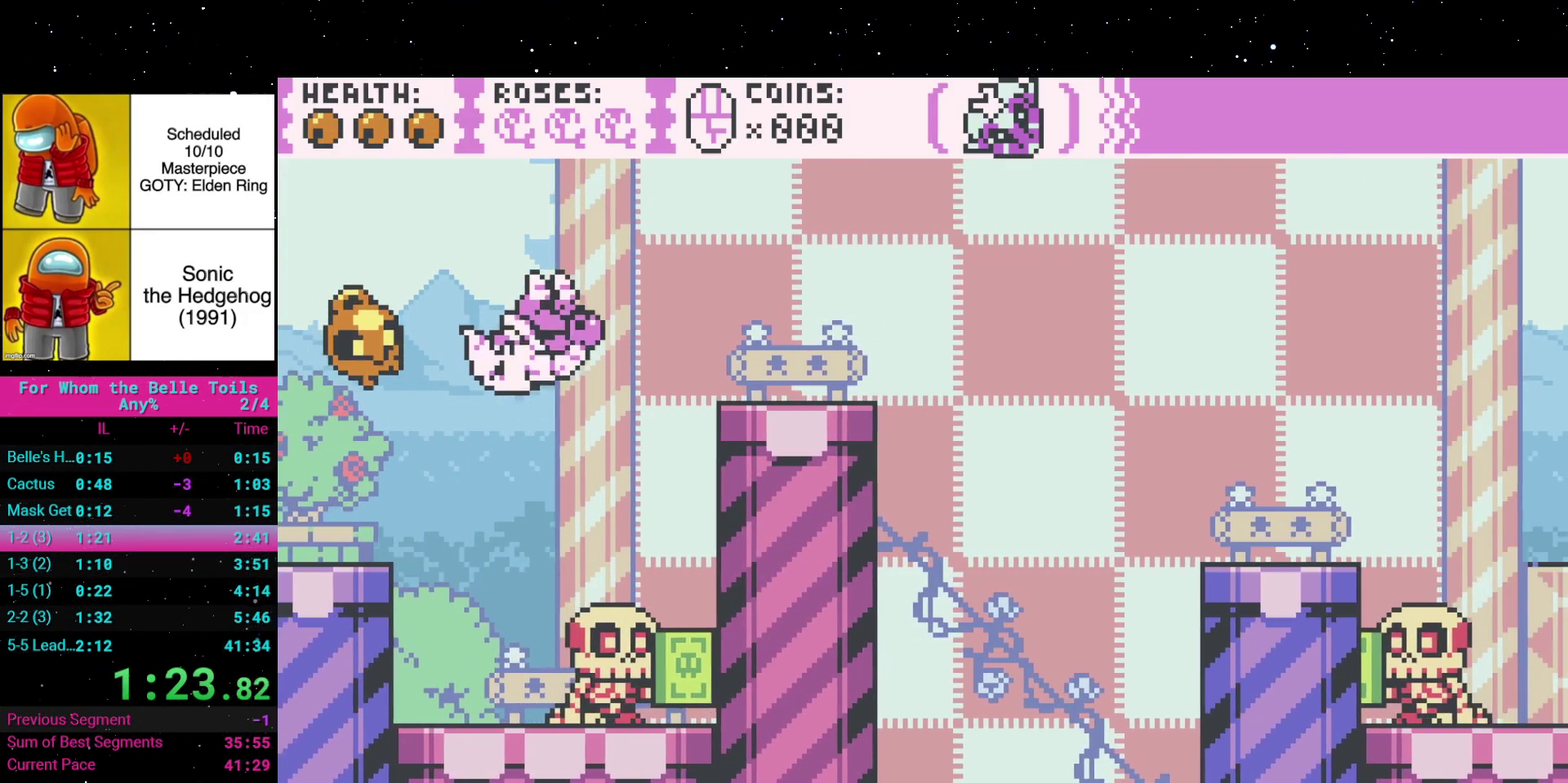
{"buttons": ["A", "DPAD_RIGHT"], "events": [[200, "A", "up"], [233, "DPAD_RIGHT", "up"], [400, "DPAD_RIGHT", "down"], [433, "A", "down"]]}
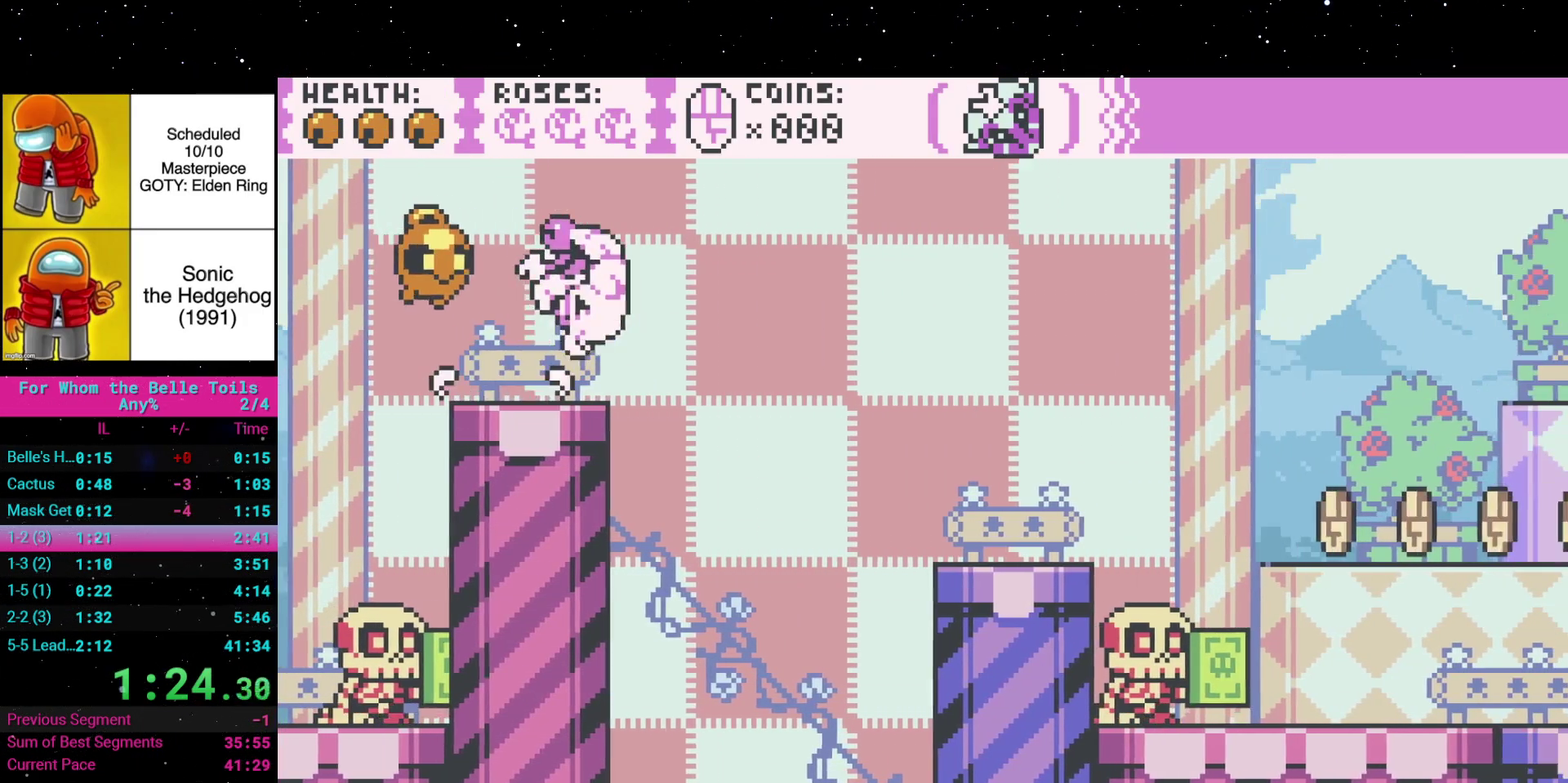
{"buttons": ["DPAD_RIGHT"], "events": [[367, "A", "up"]]}
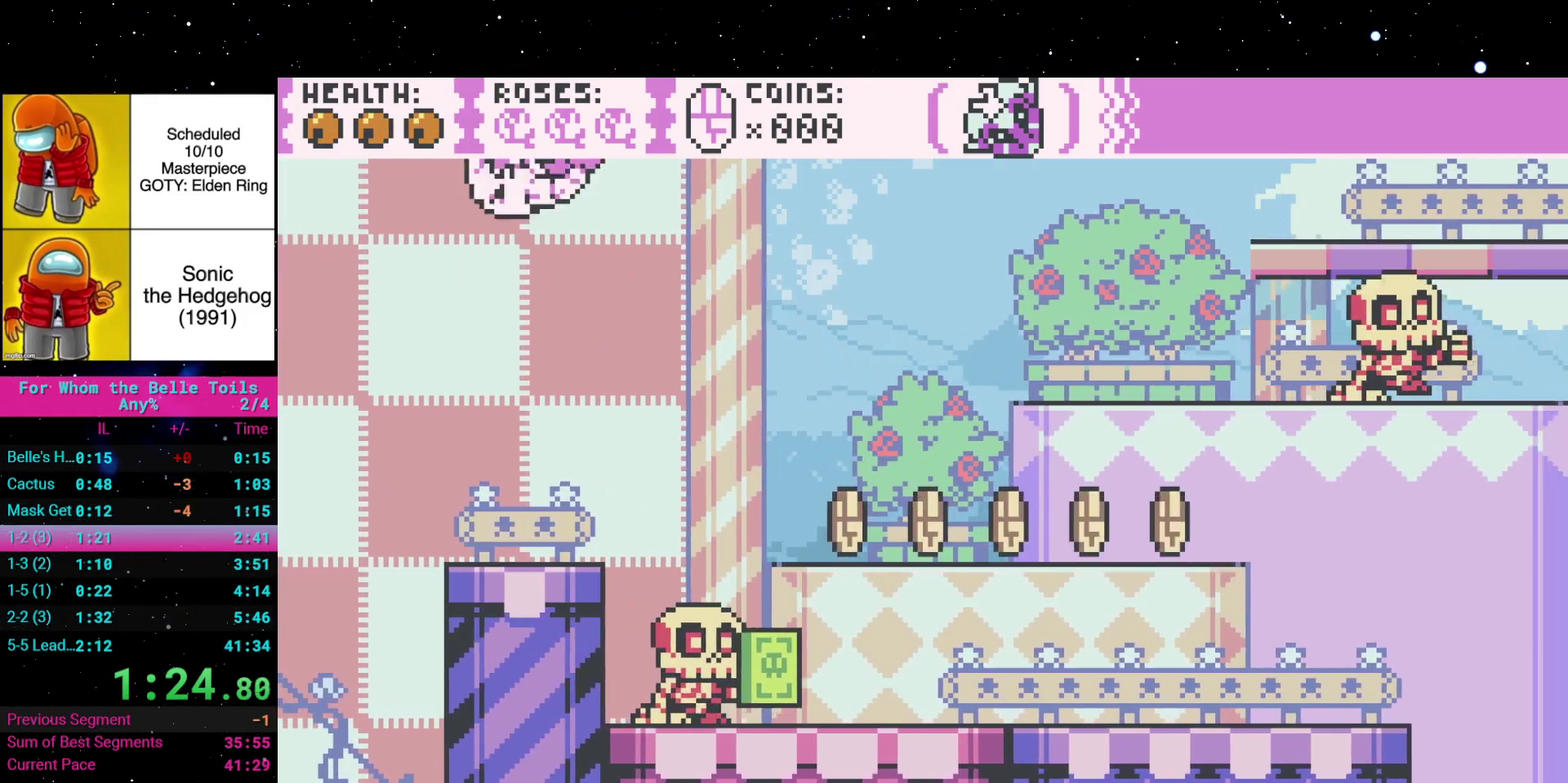
{"buttons": ["DPAD_RIGHT"], "events": []}
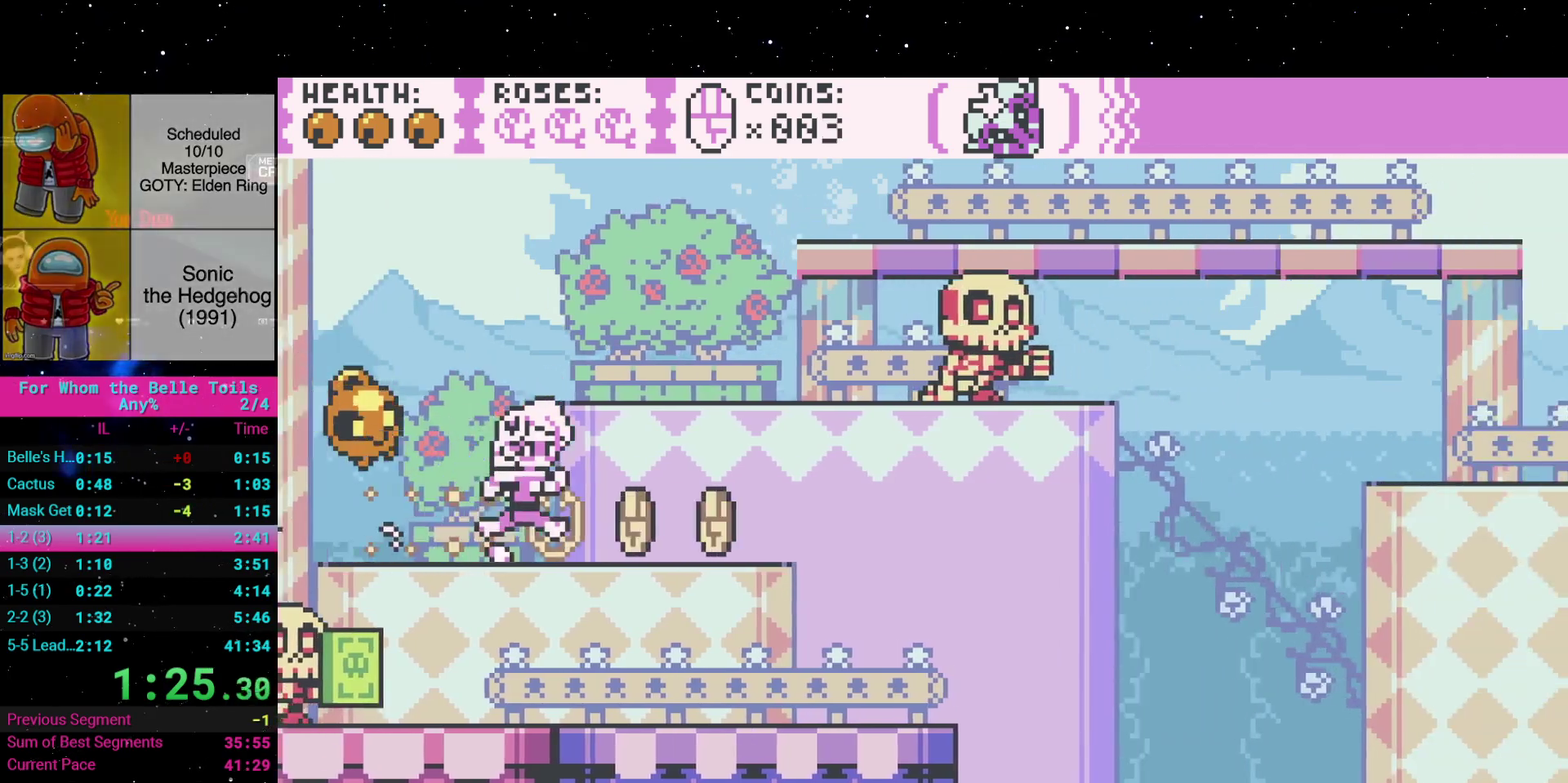
{"buttons": [], "events": [[217, "DPAD_RIGHT", "up"]]}
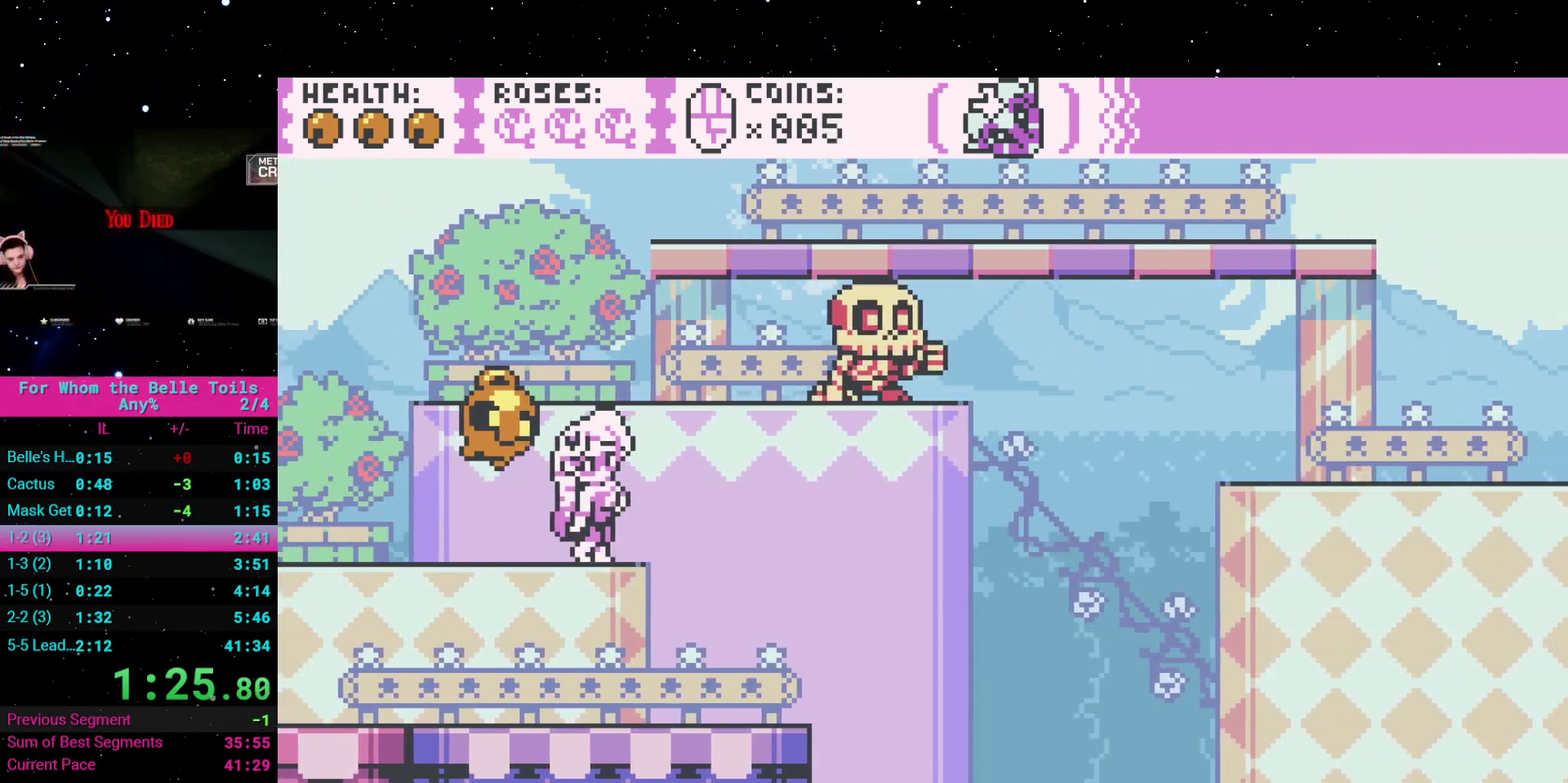
{"buttons": ["A"], "events": [[250, "A", "down"], [417, "DPAD_RIGHT", "down"], [500, "DPAD_RIGHT", "up"]]}
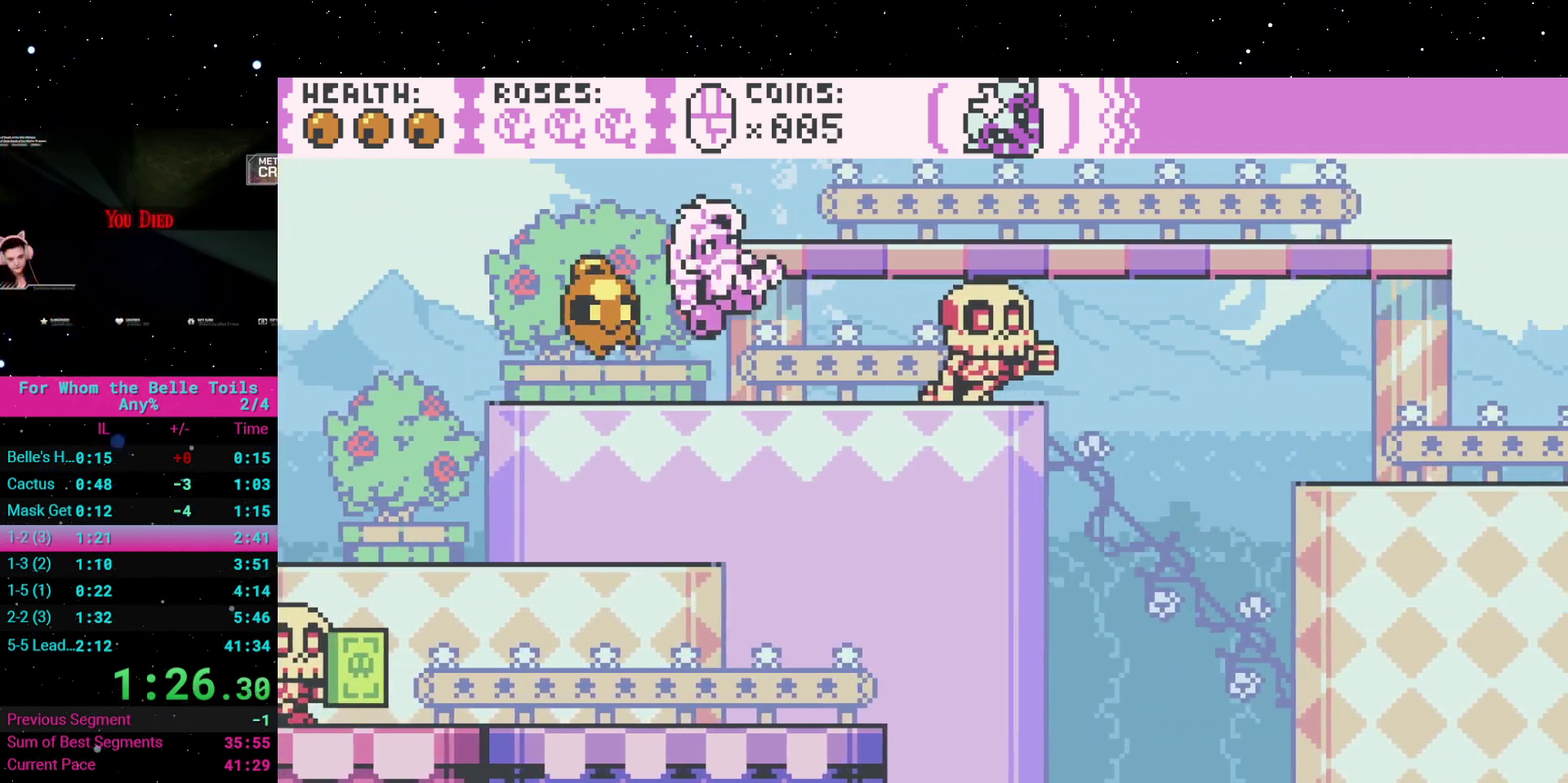
{"buttons": ["A", "DPAD_RIGHT"], "events": [[17, "A", "up"], [233, "A", "down"], [233, "DPAD_RIGHT", "down"]]}
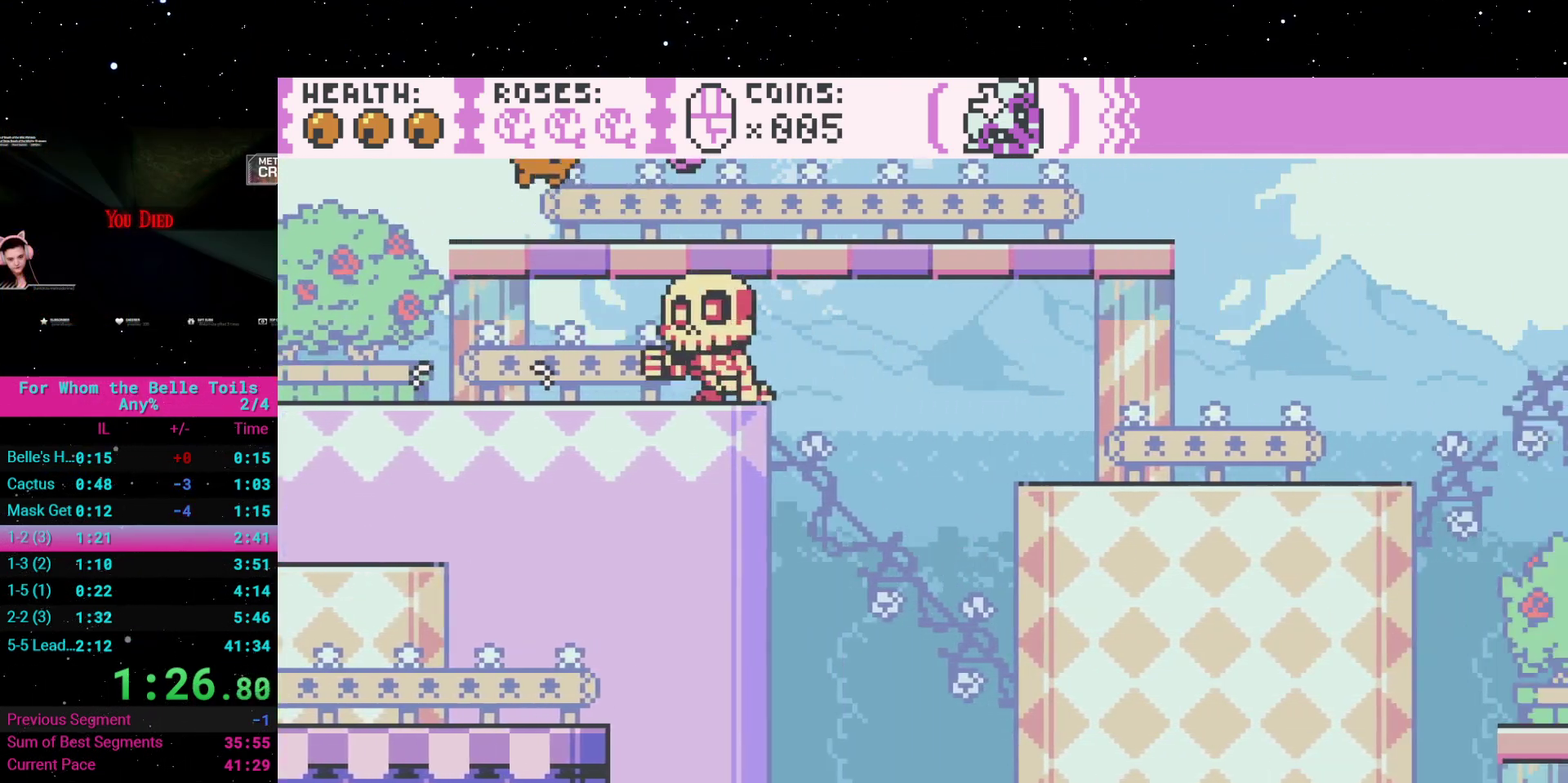
{"buttons": ["DPAD_RIGHT"], "events": [[100, "A", "up"]]}
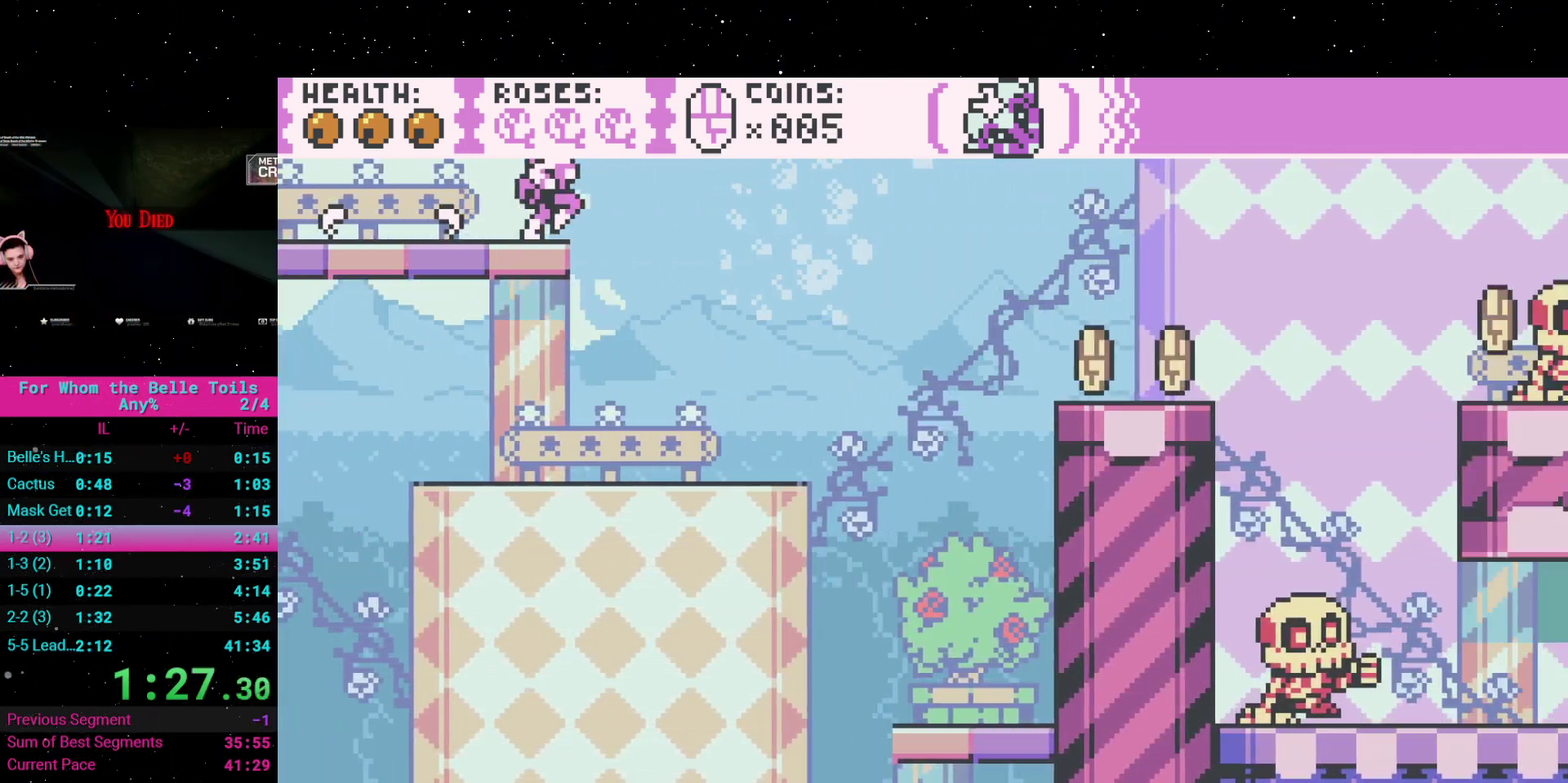
{"buttons": ["A", "DPAD_RIGHT"], "events": [[133, "DPAD_RIGHT", "up"], [383, "DPAD_RIGHT", "down"], [467, "A", "down"]]}
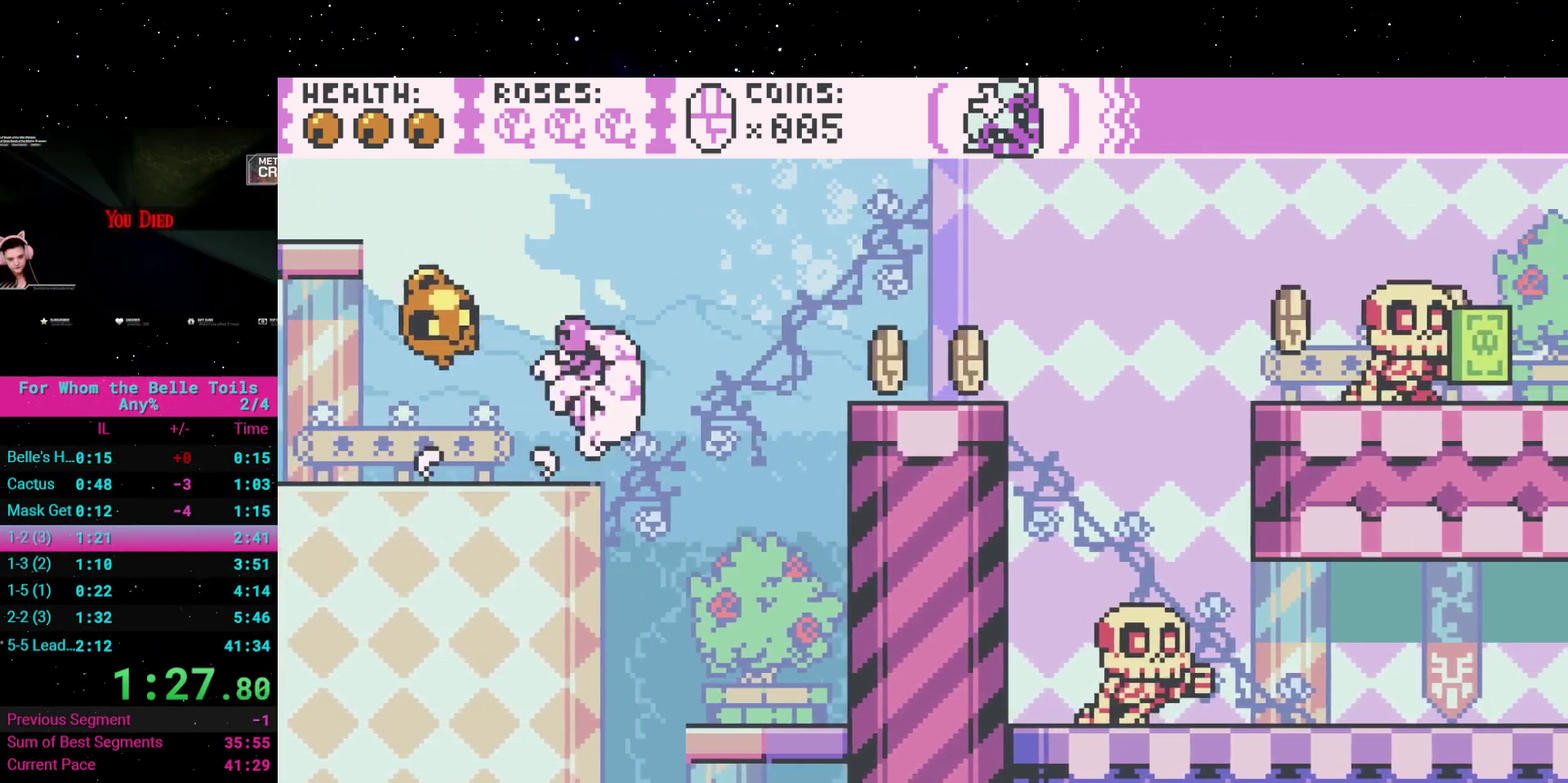
{"buttons": [], "events": [[300, "A", "up"], [367, "DPAD_RIGHT", "up"]]}
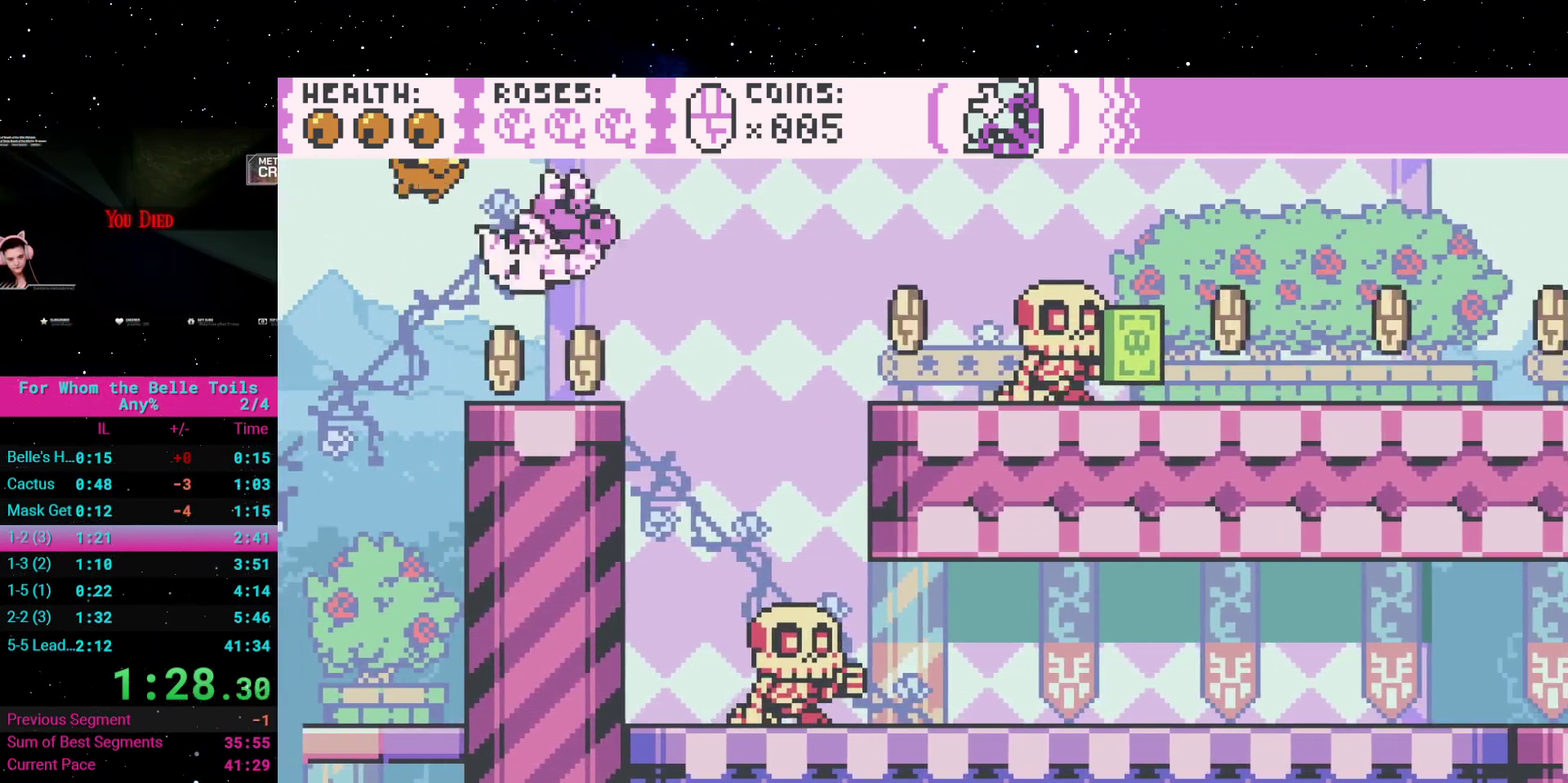
{"buttons": ["A", "DPAD_RIGHT"], "events": [[50, "DPAD_RIGHT", "down"], [167, "A", "down"]]}
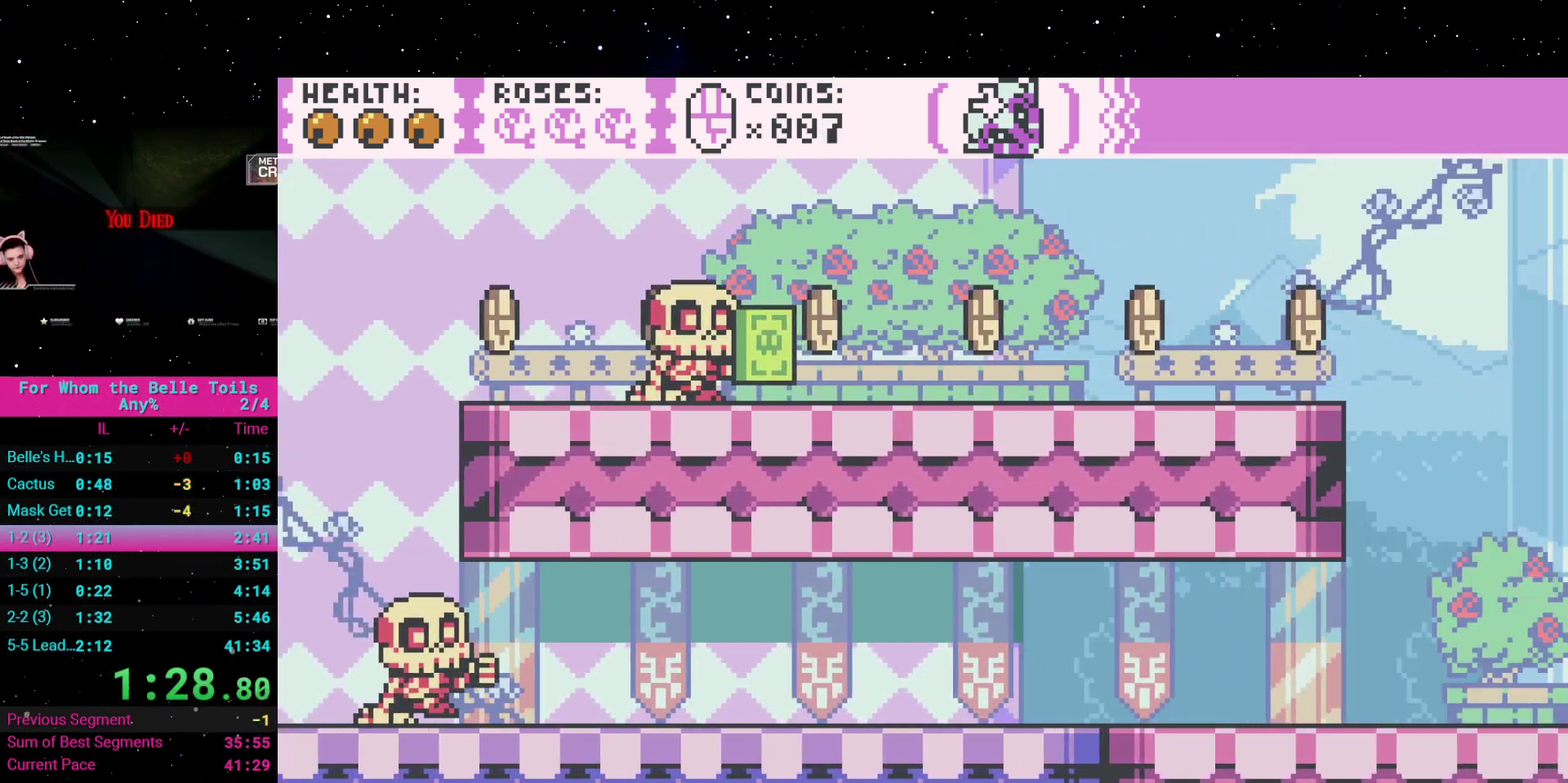
{"buttons": ["A", "DPAD_RIGHT"], "events": [[50, "A", "up"], [333, "A", "down"]]}
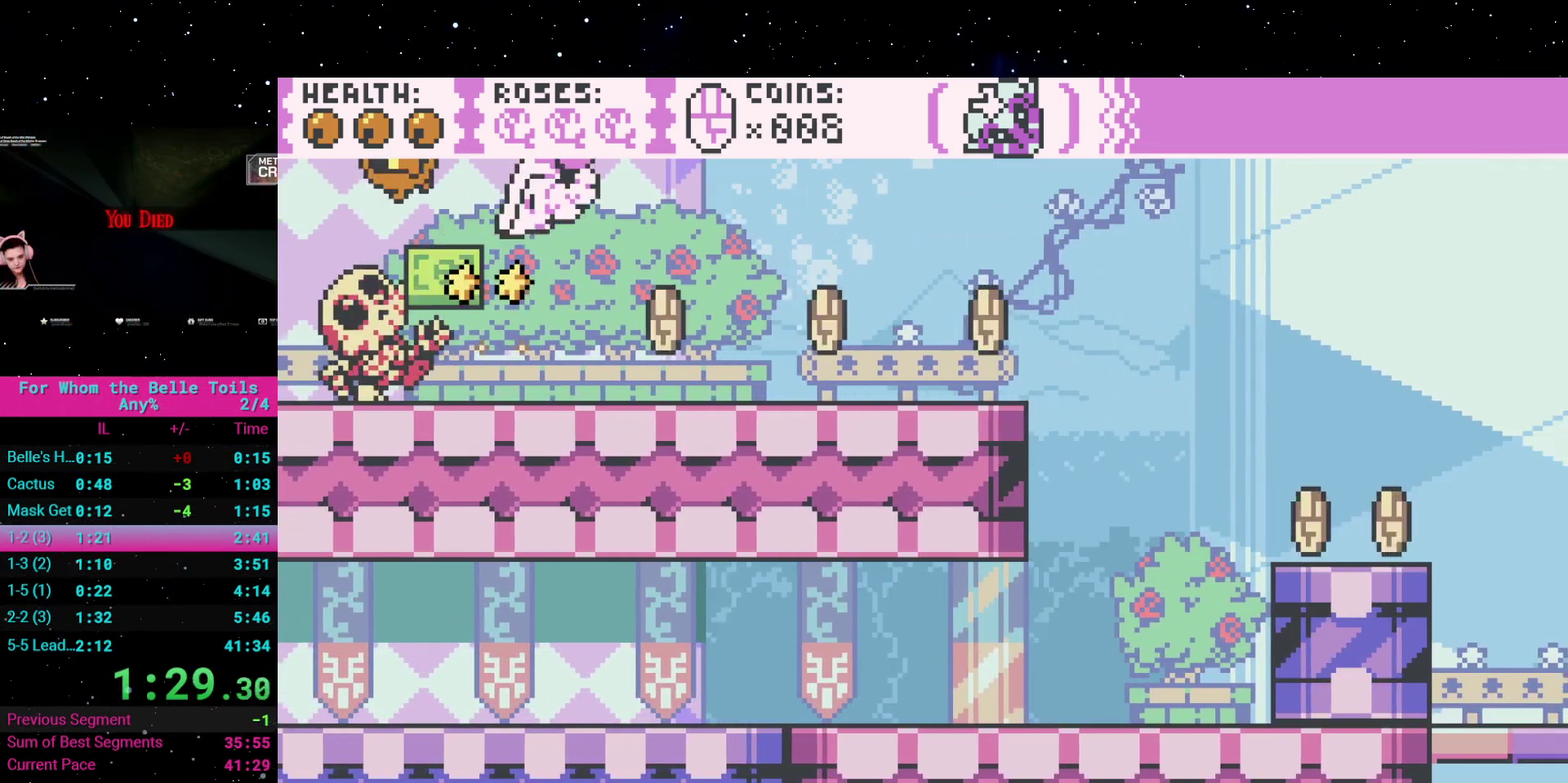
{"buttons": ["DPAD_RIGHT"], "events": [[100, "A", "up"]]}
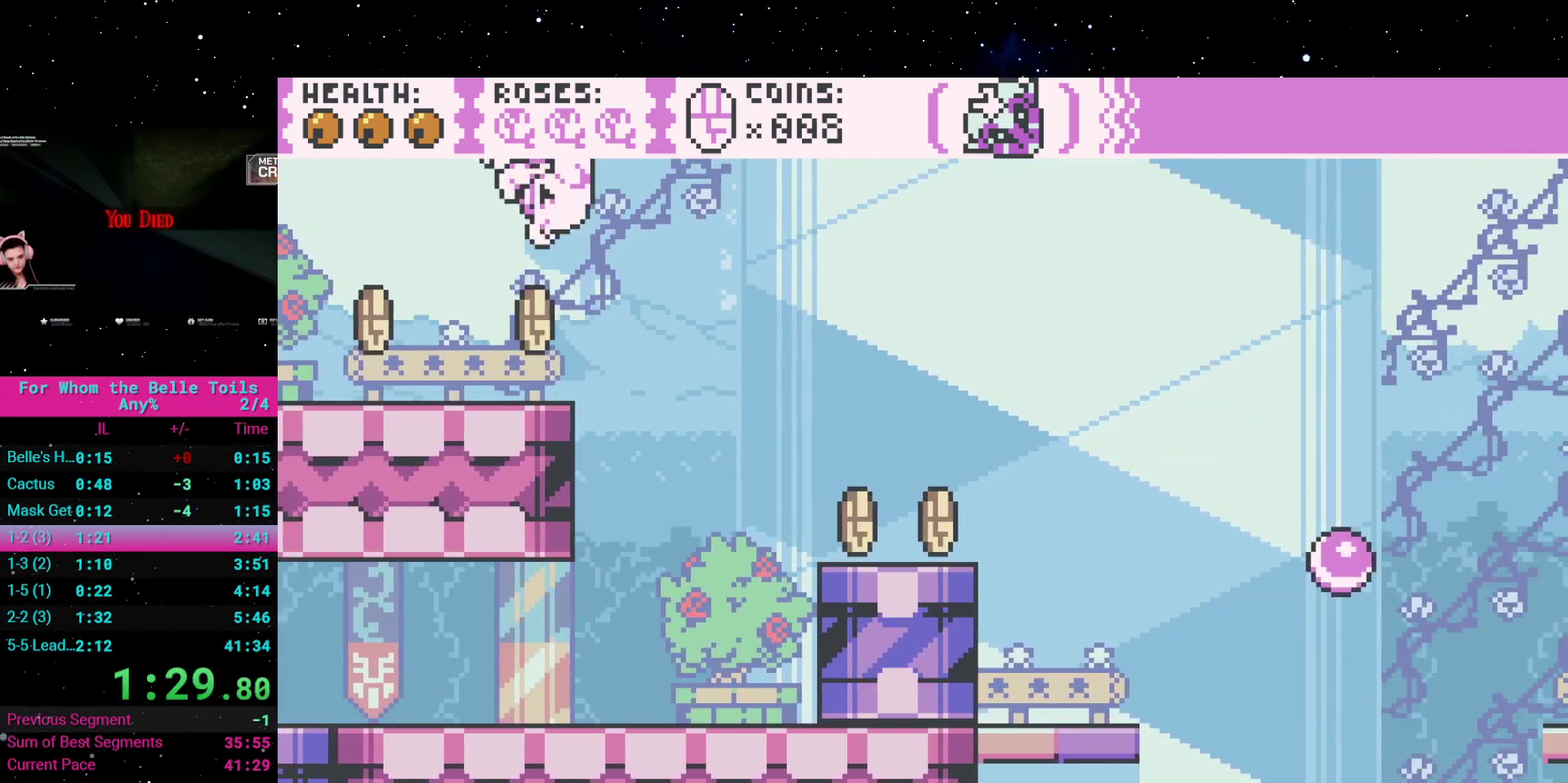
{"buttons": ["A", "DPAD_RIGHT"], "events": [[467, "A", "down"]]}
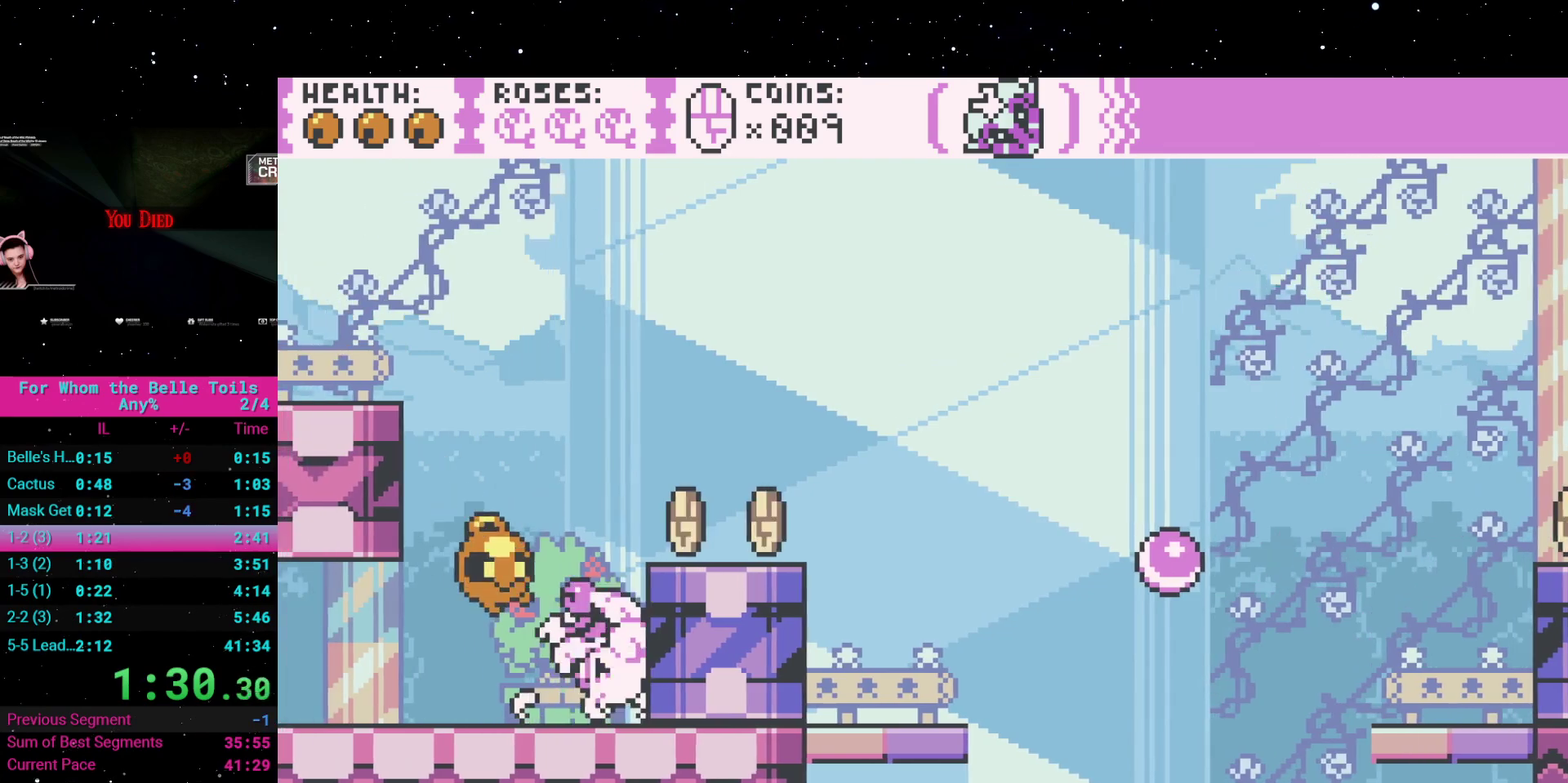
{"buttons": [], "events": [[167, "A", "up"], [400, "DPAD_RIGHT", "up"]]}
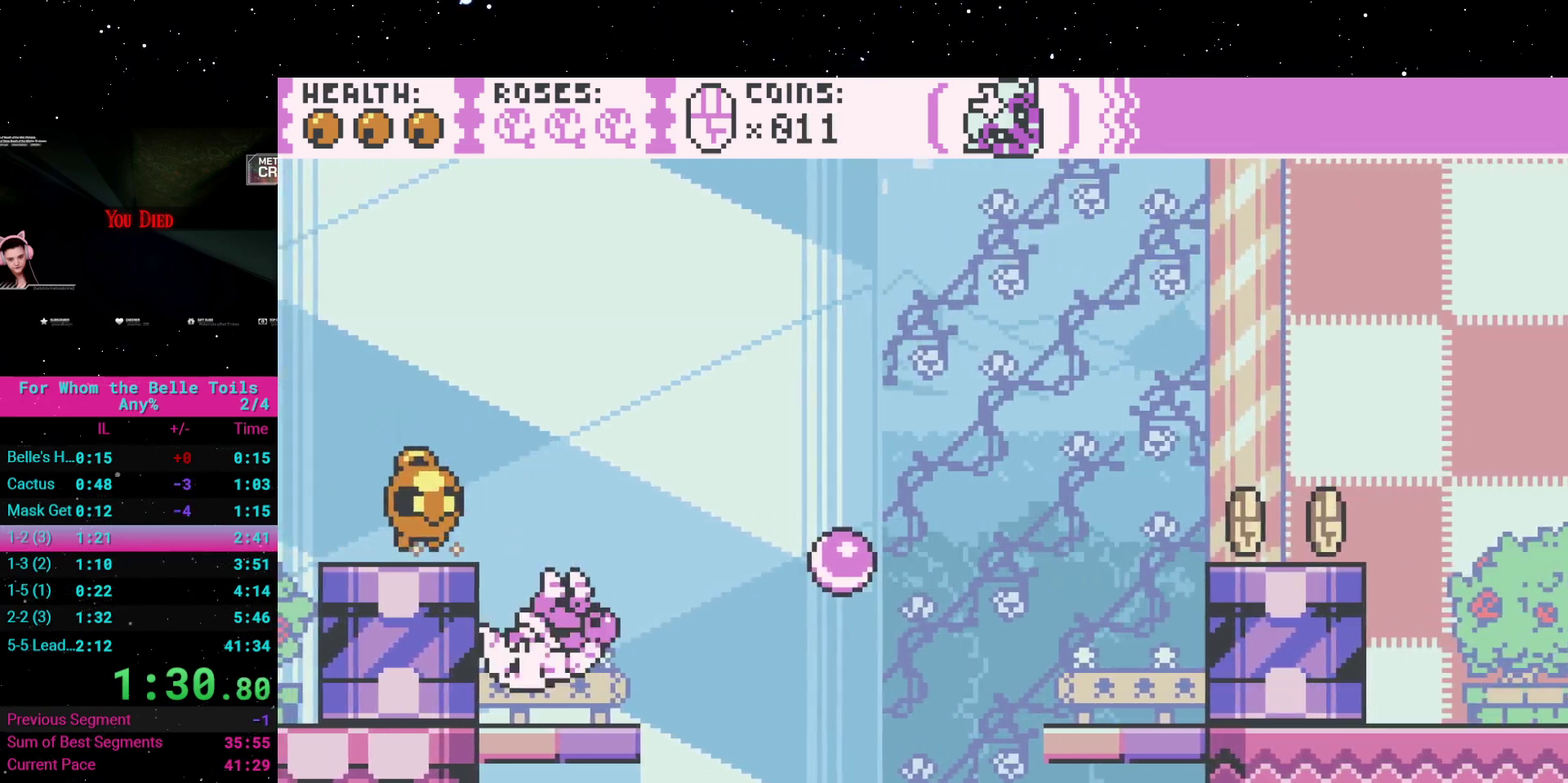
{"buttons": ["A", "DPAD_RIGHT"], "events": [[133, "DPAD_RIGHT", "down"], [183, "A", "down"]]}
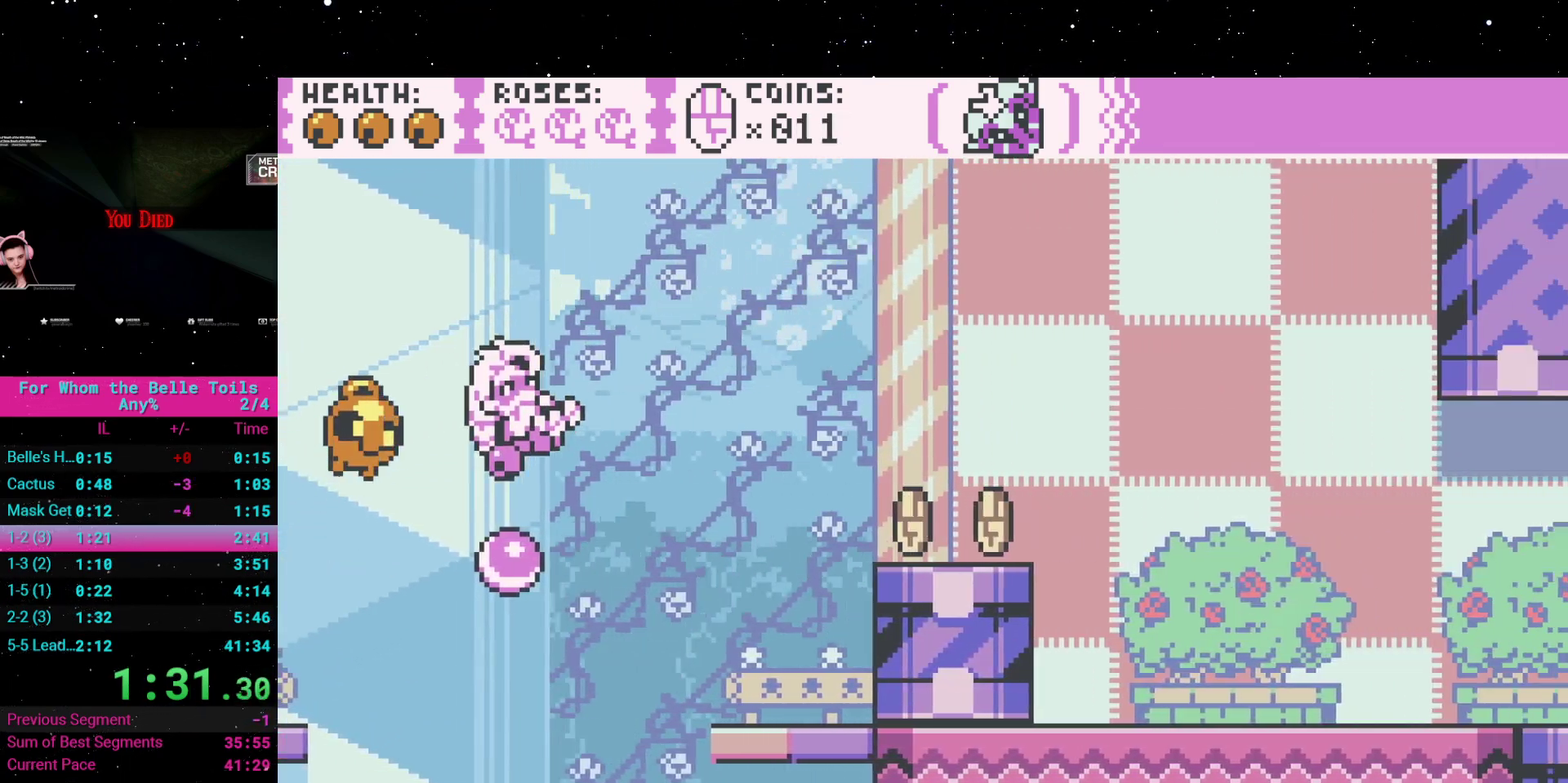
{"buttons": ["A", "DPAD_RIGHT"], "events": [[167, "A", "up"], [283, "A", "down"]]}
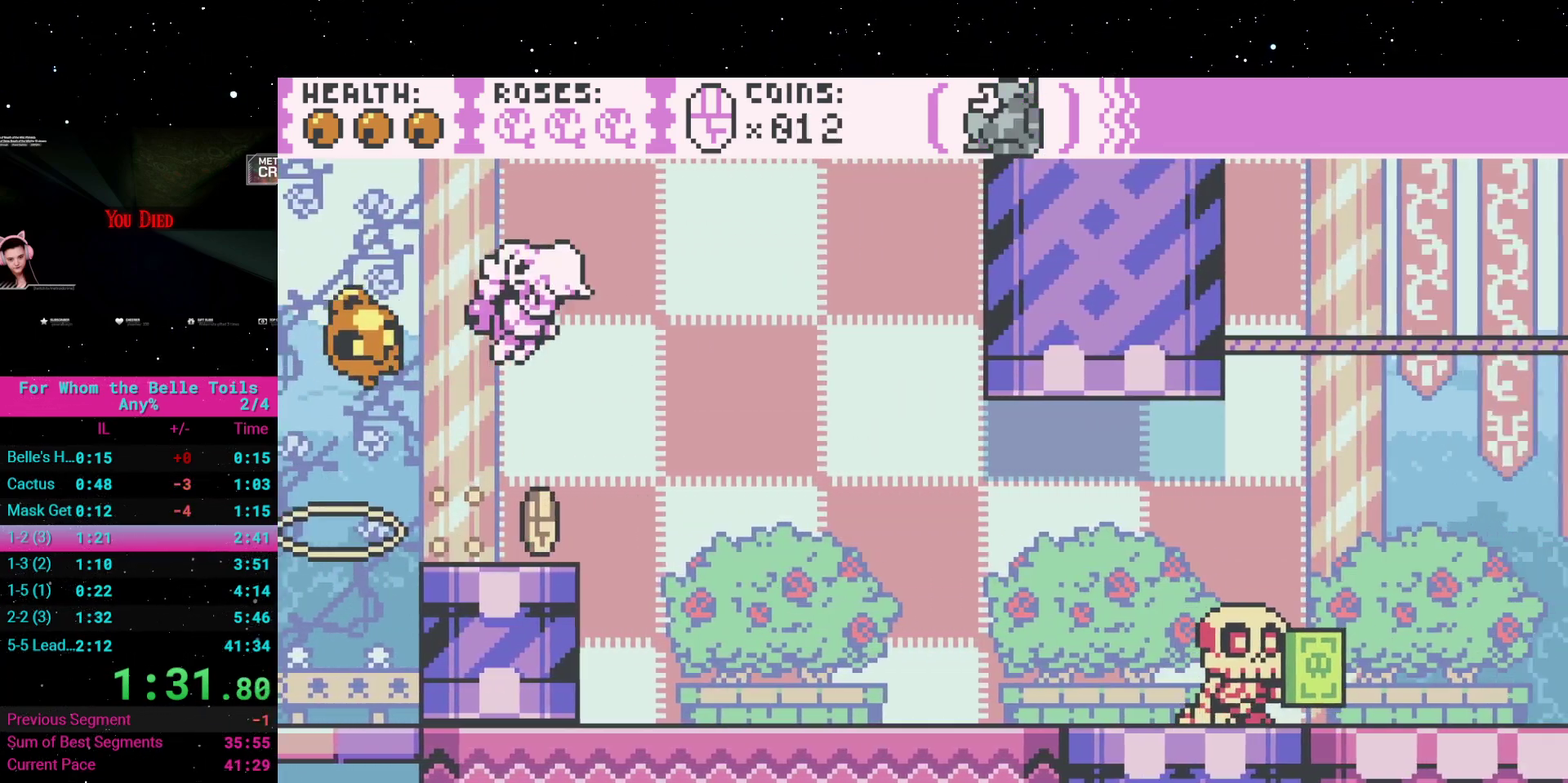
{"buttons": ["DPAD_RIGHT"], "events": [[17, "A", "up"]]}
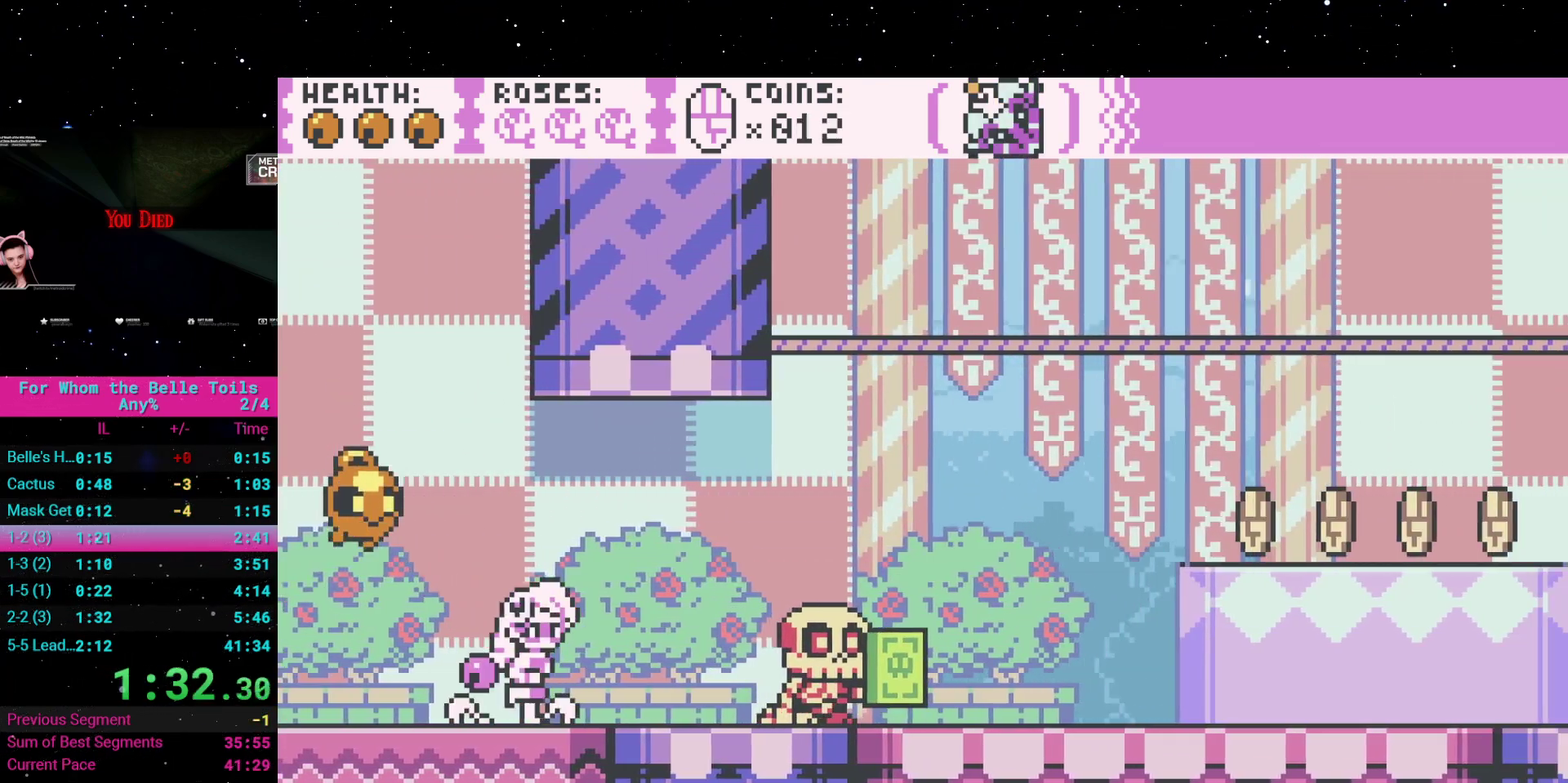
{"buttons": ["DPAD_RIGHT"], "events": [[50, "A", "down"], [300, "A", "up"]]}
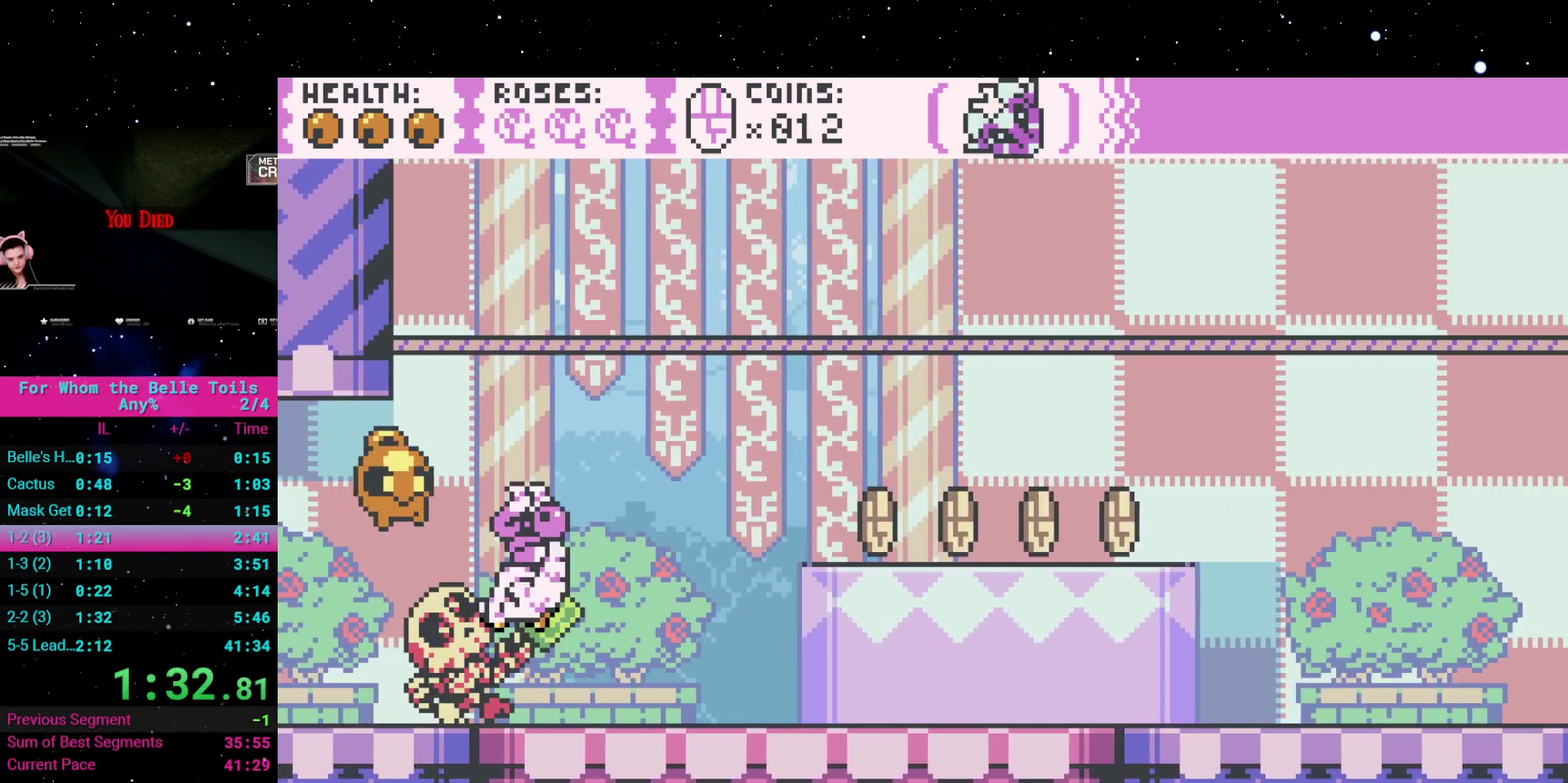
{"buttons": ["DPAD_RIGHT"], "events": [[83, "A", "down"], [300, "A", "up"]]}